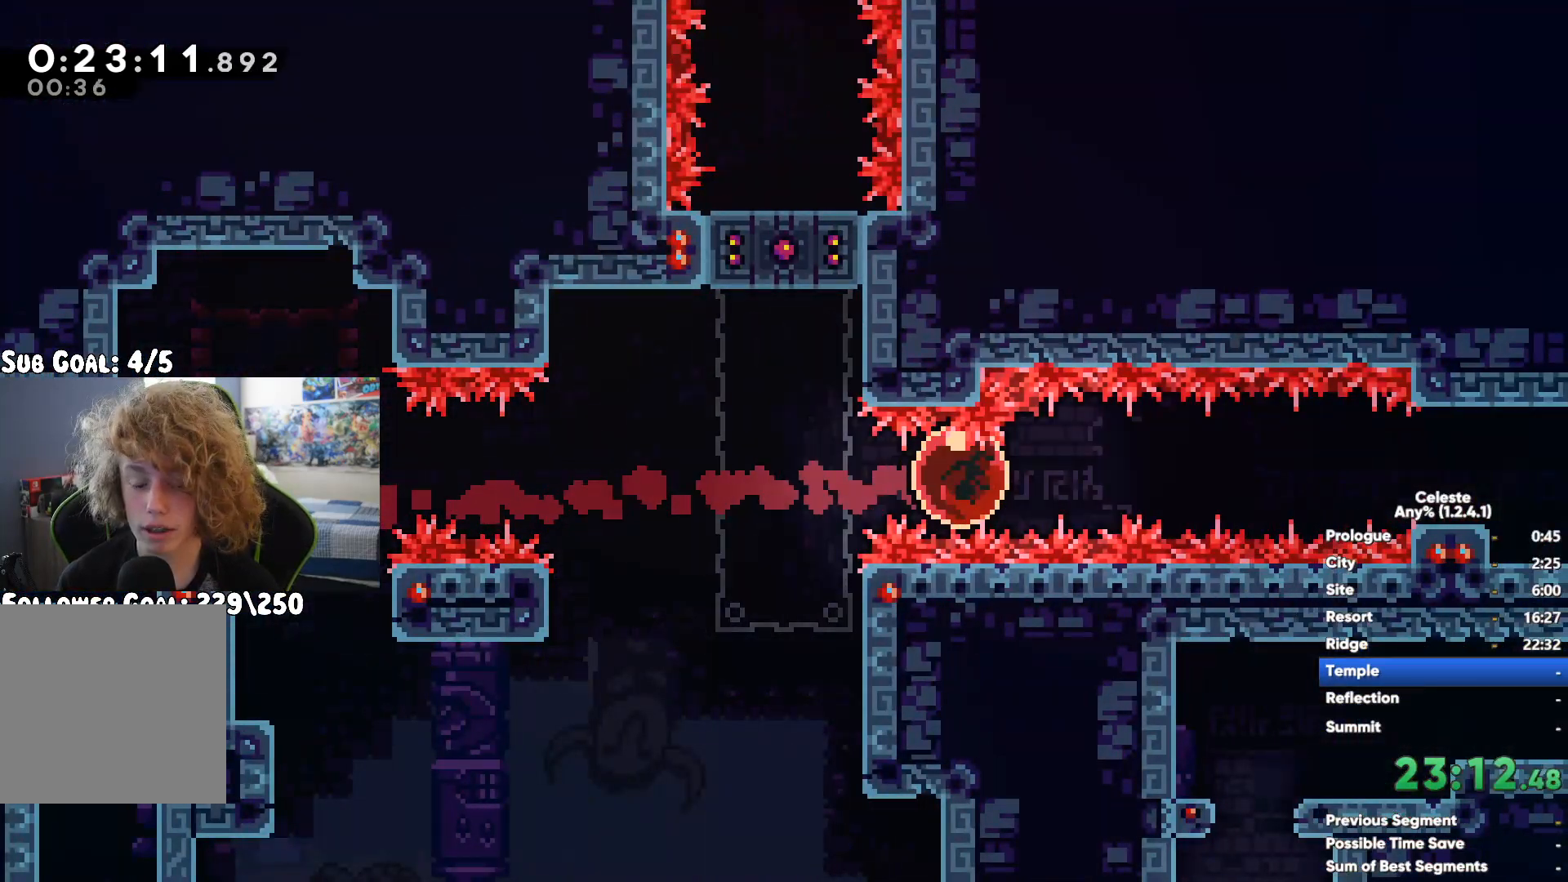
Gameplay with a controller (Xbox layout); each line is a JSON object with the inputs held at the frame after it. "button_events" lists button changes between this image and that frame as [ms after this image, input, new state], when the widget could be followed in between (sticks are given only as held states). Not read: L2.
{"buttons": [], "left_stick": "center", "right_stick": "center", "button_events": []}
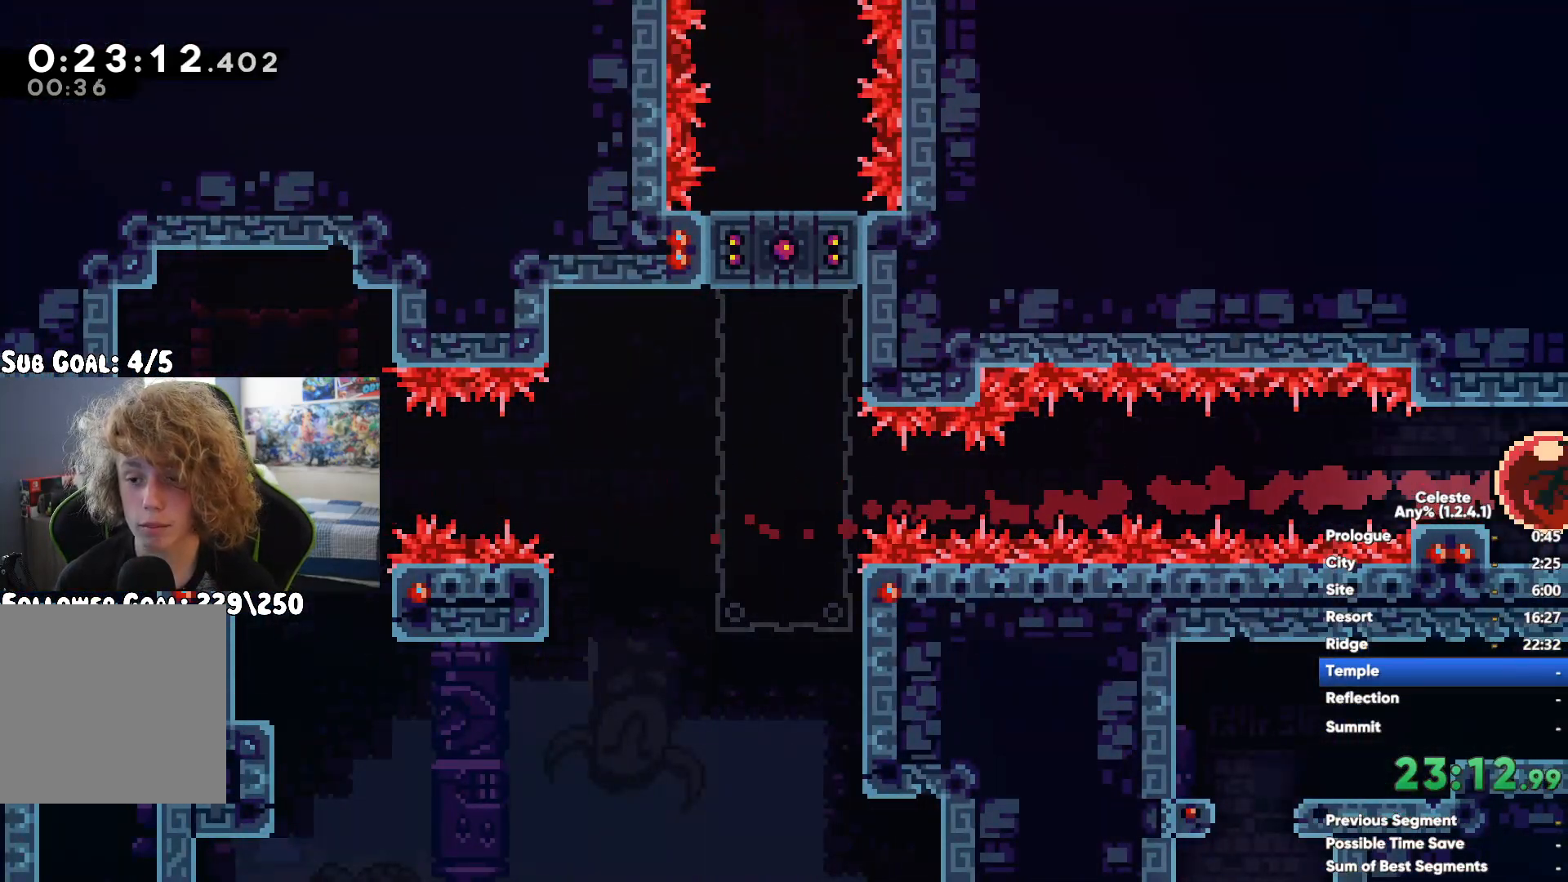
{"buttons": [], "left_stick": "center", "right_stick": "center", "button_events": [[317, "X", "down"], [433, "X", "up"]]}
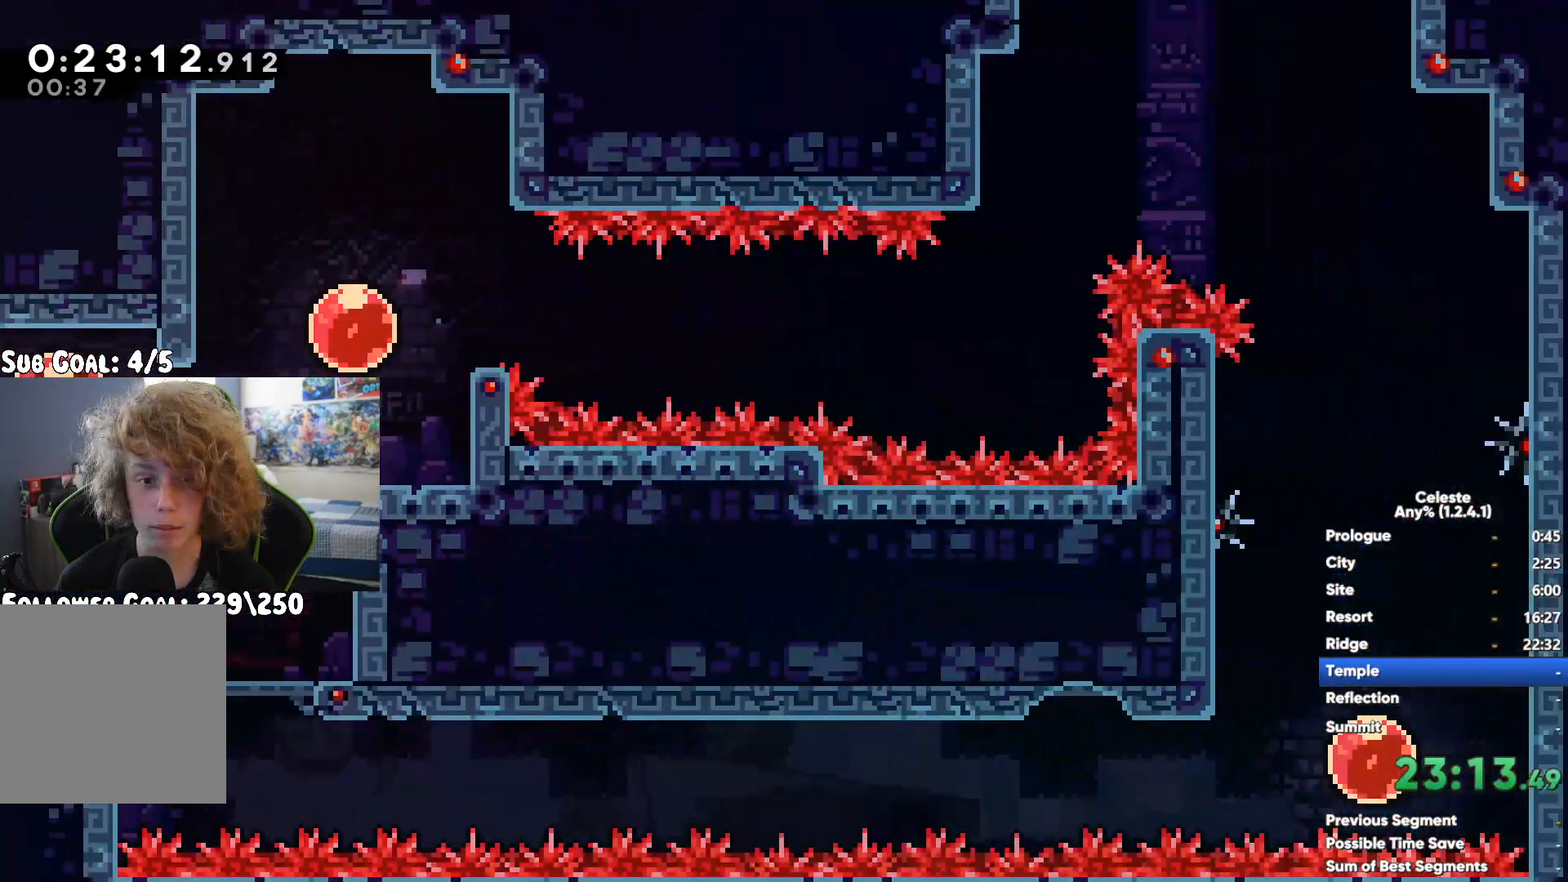
{"buttons": [], "left_stick": "right", "right_stick": "center", "button_events": []}
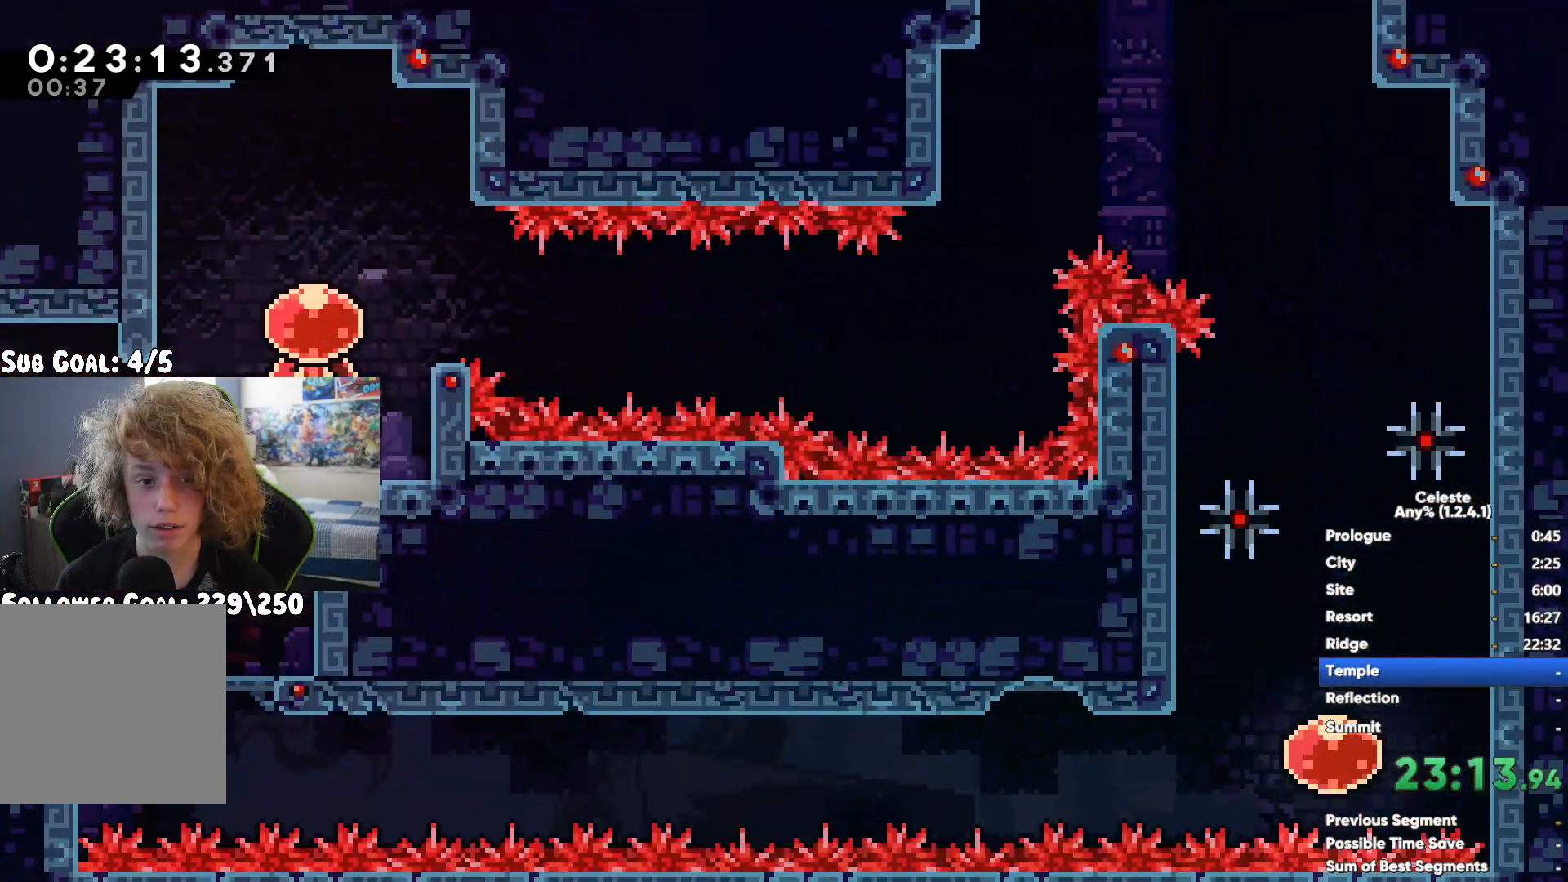
{"buttons": ["X"], "left_stick": "up-right", "right_stick": "center", "button_events": [[250, "X", "down"]]}
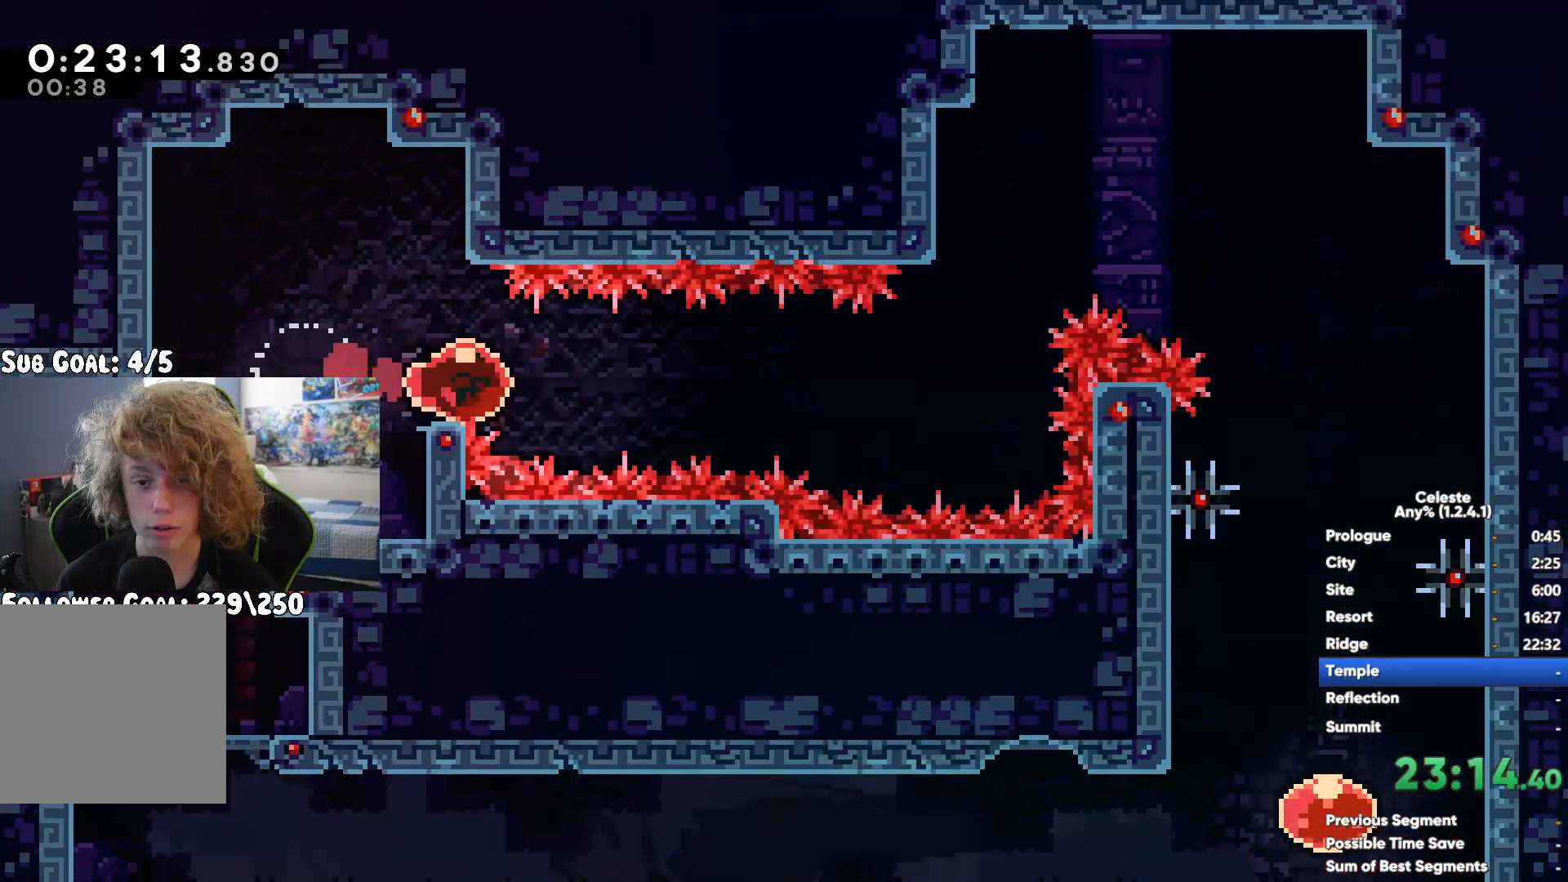
{"buttons": [], "left_stick": "down", "right_stick": "center", "button_events": [[33, "X", "up"]]}
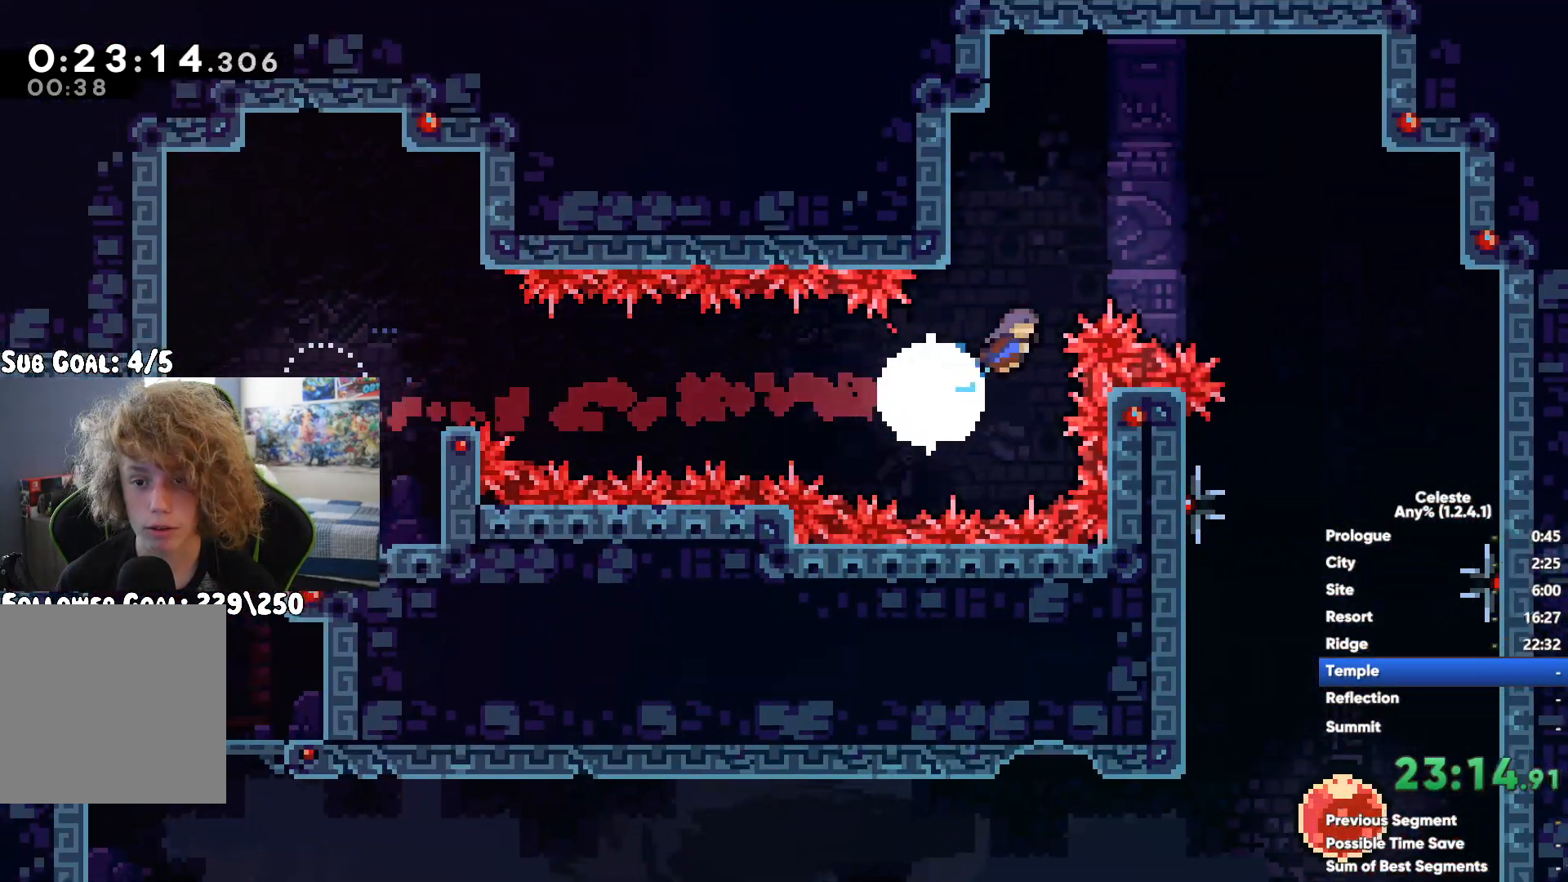
{"buttons": [], "left_stick": "down-left", "right_stick": "center", "button_events": []}
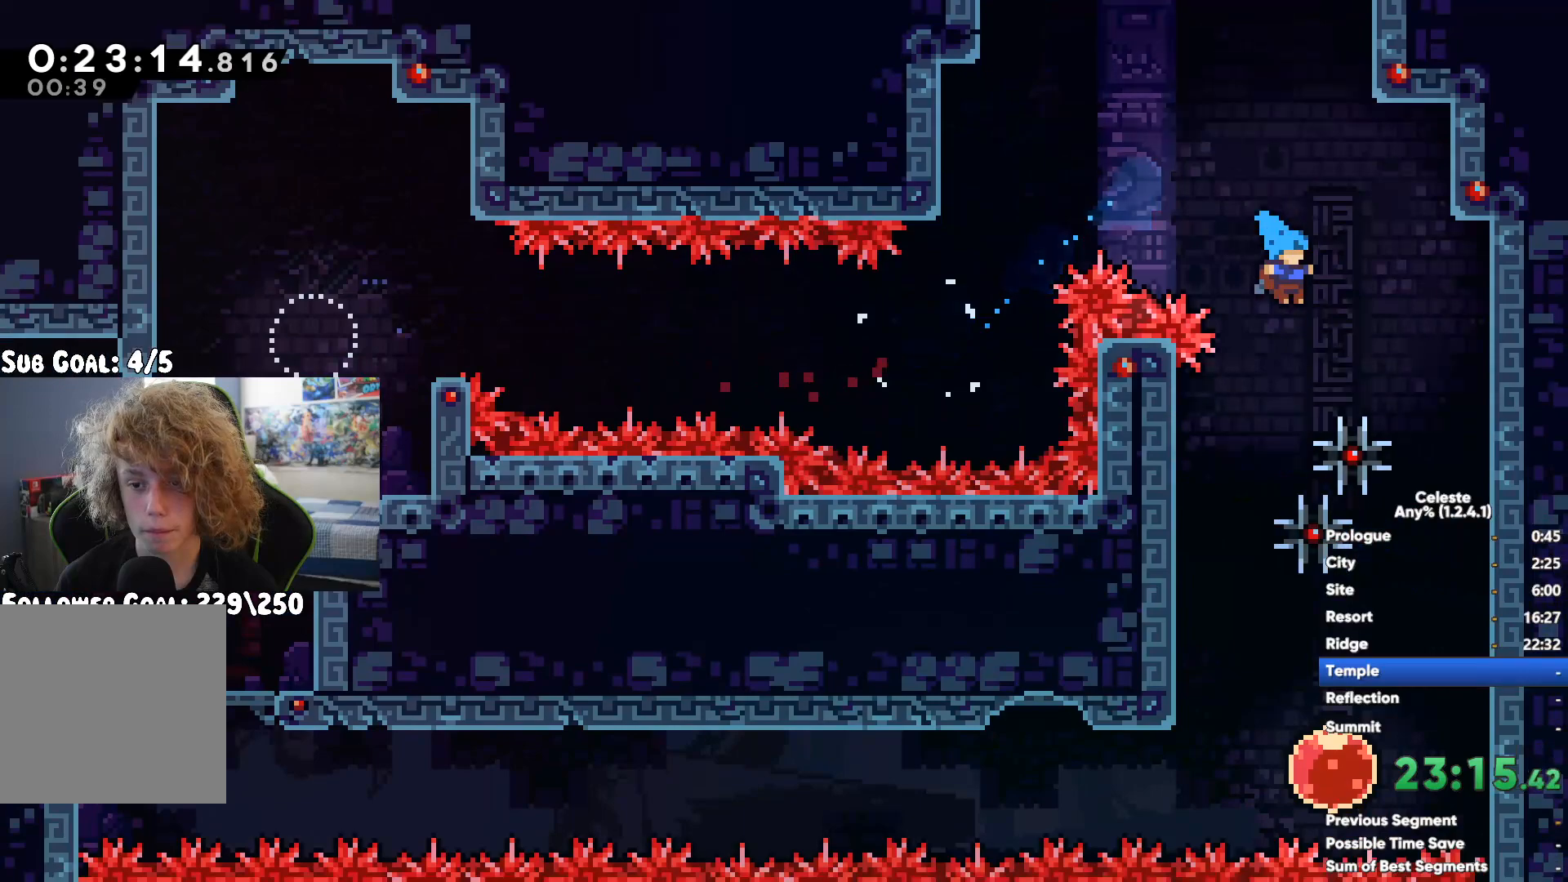
{"buttons": [], "left_stick": "left", "right_stick": "center", "button_events": []}
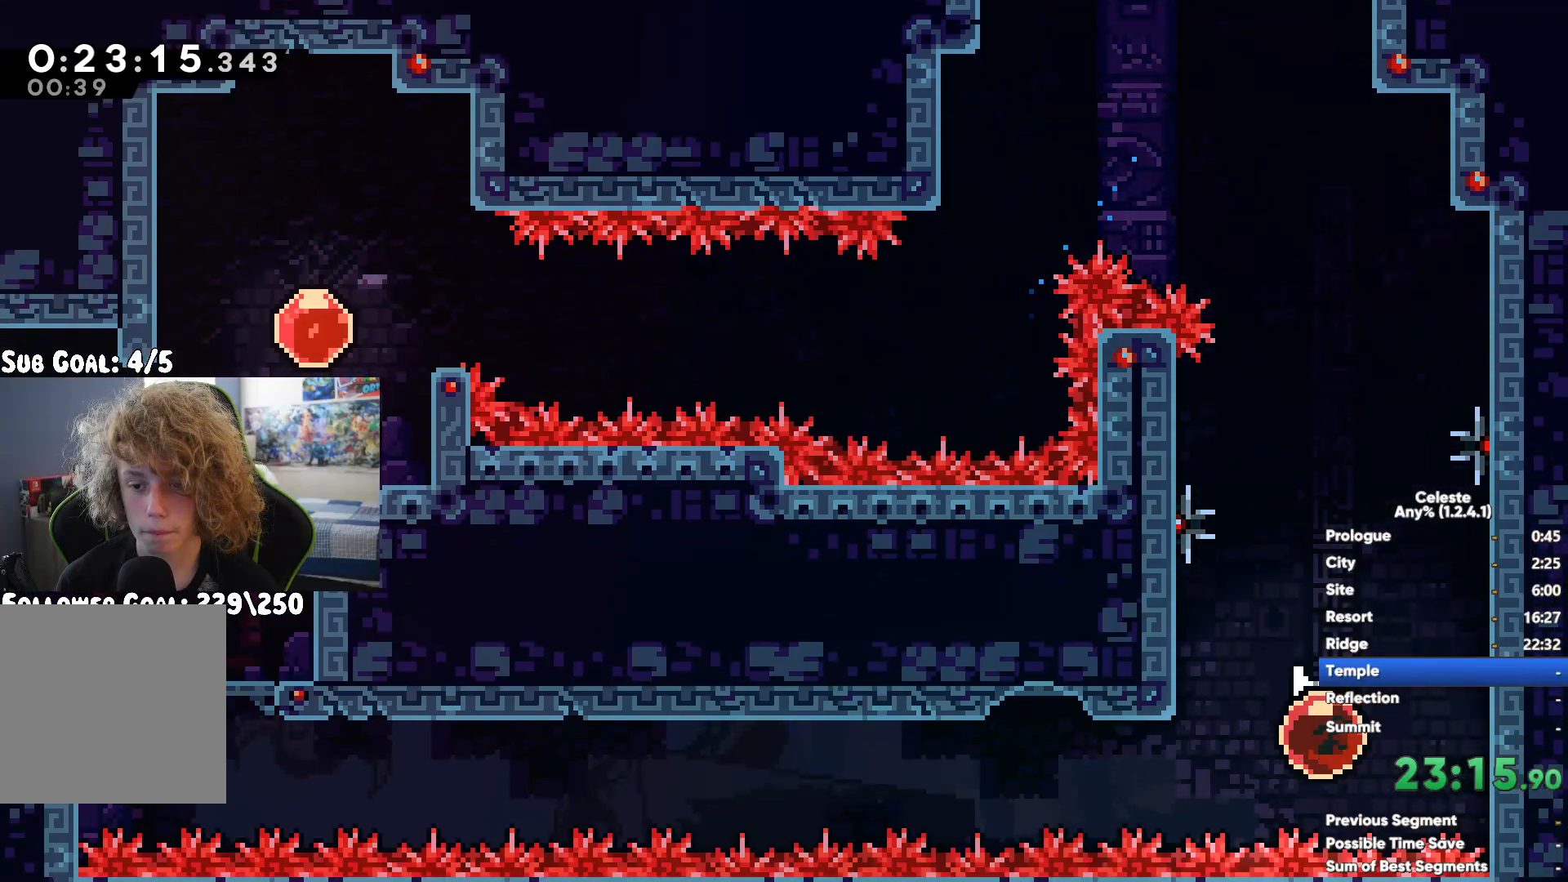
{"buttons": [], "left_stick": "up-left", "right_stick": "center", "button_events": []}
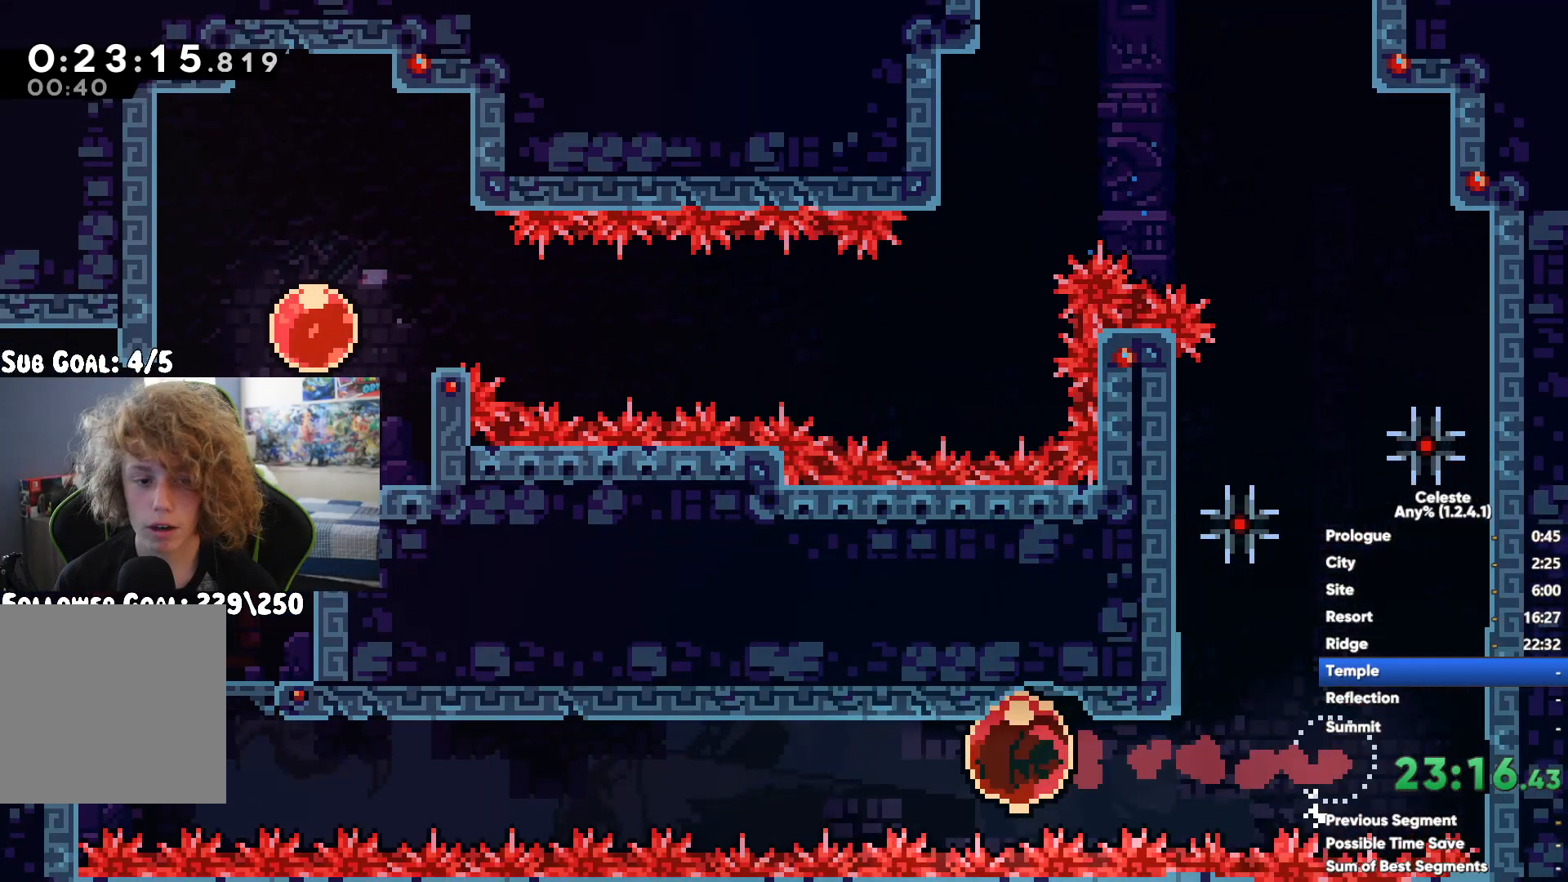
{"buttons": [], "left_stick": "left", "right_stick": "center", "button_events": [[50, "X", "down"], [150, "X", "up"]]}
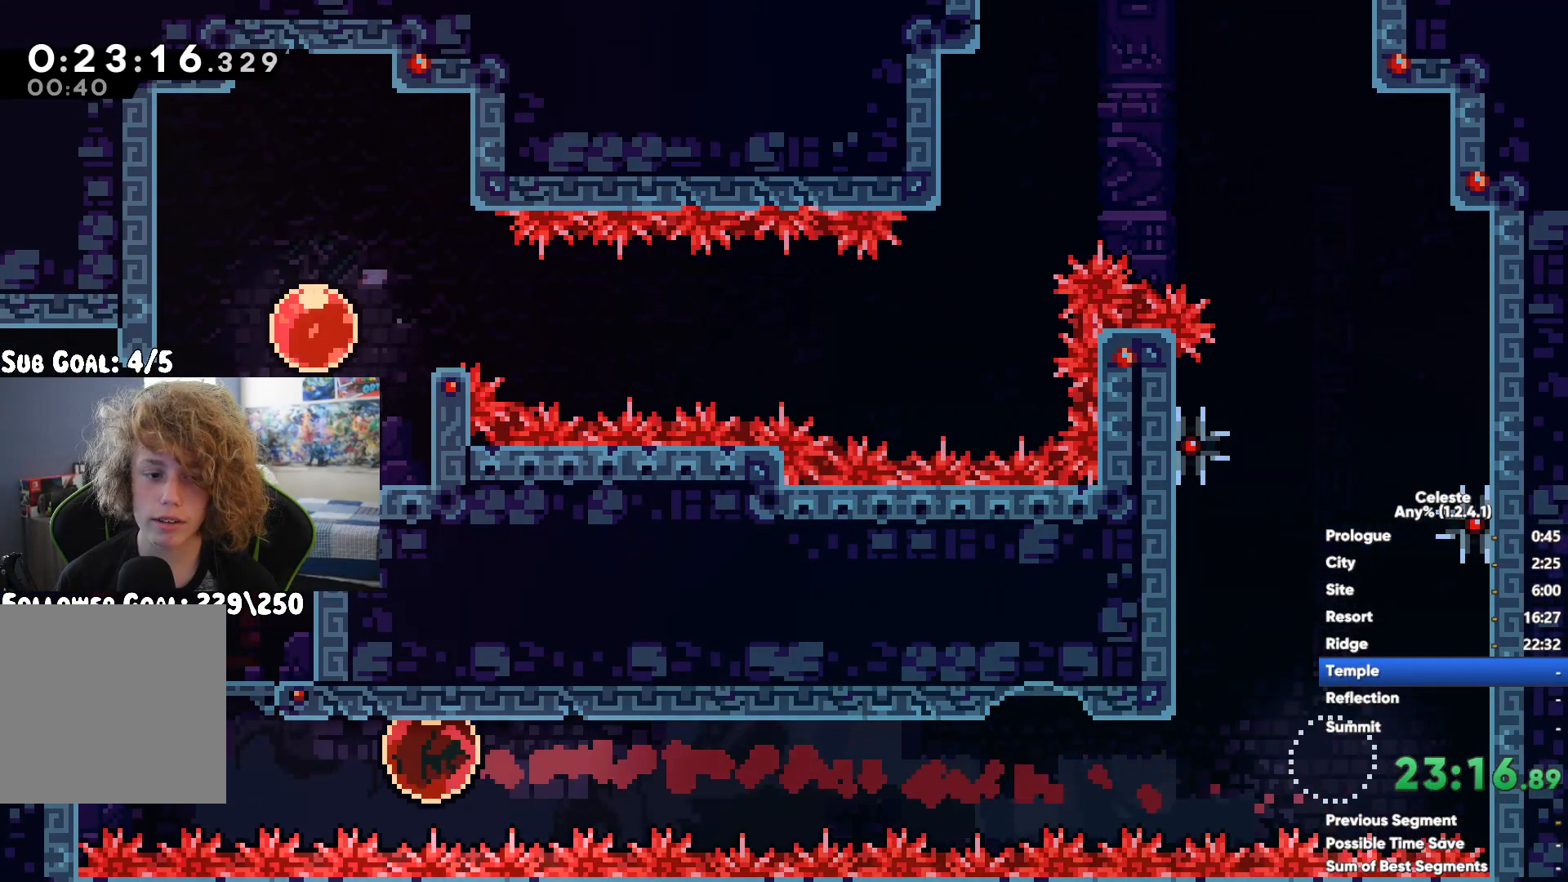
{"buttons": [], "left_stick": "left", "right_stick": "center", "button_events": []}
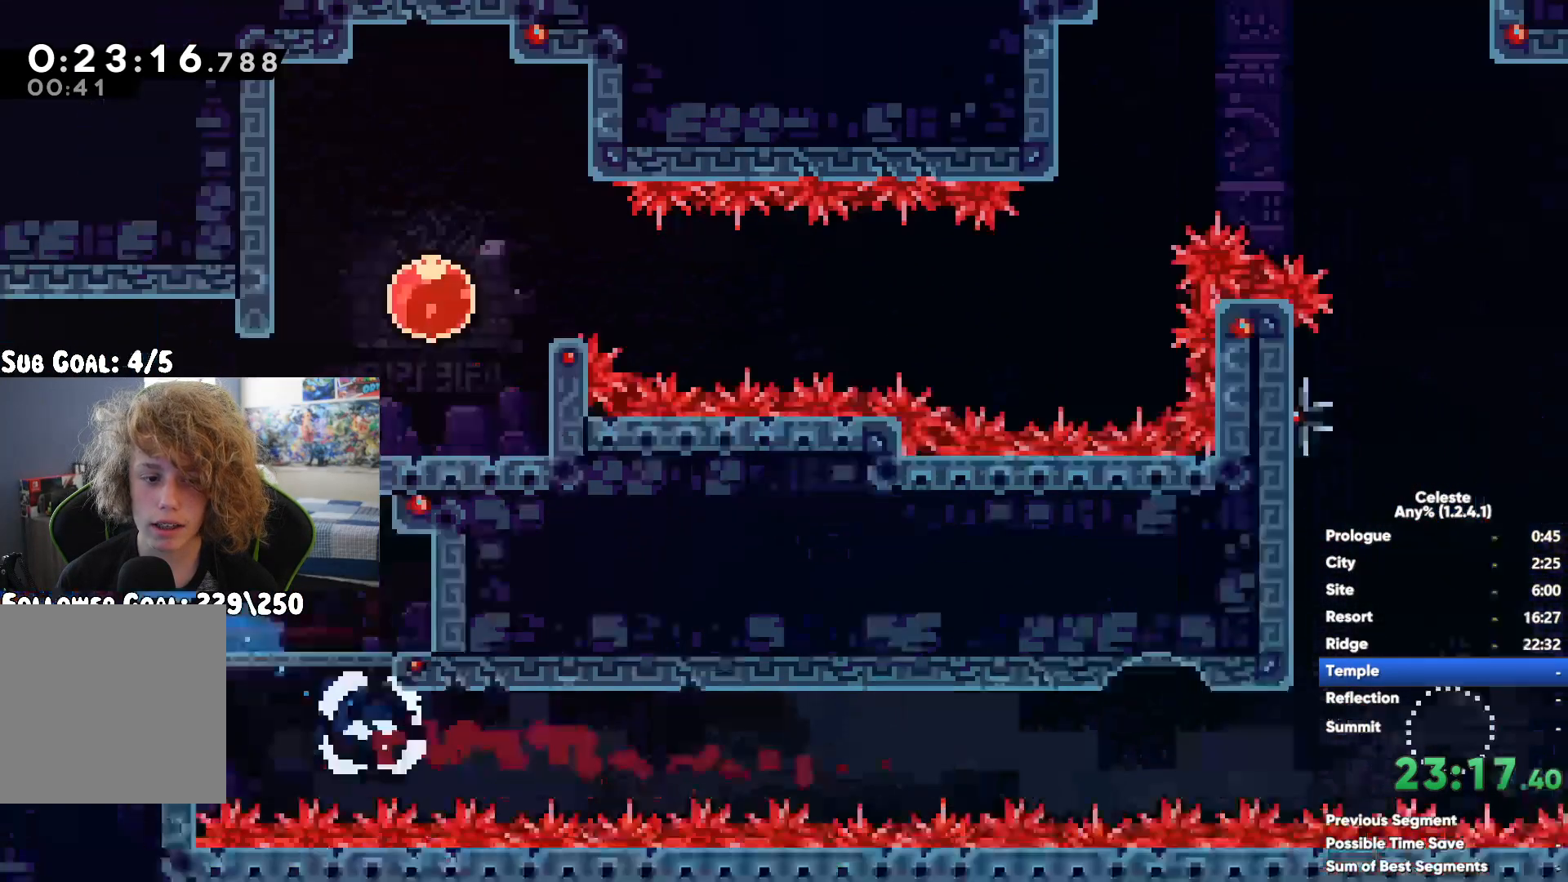
{"buttons": [], "left_stick": "down-left", "right_stick": "center", "button_events": [[233, "A", "down"], [317, "A", "up"]]}
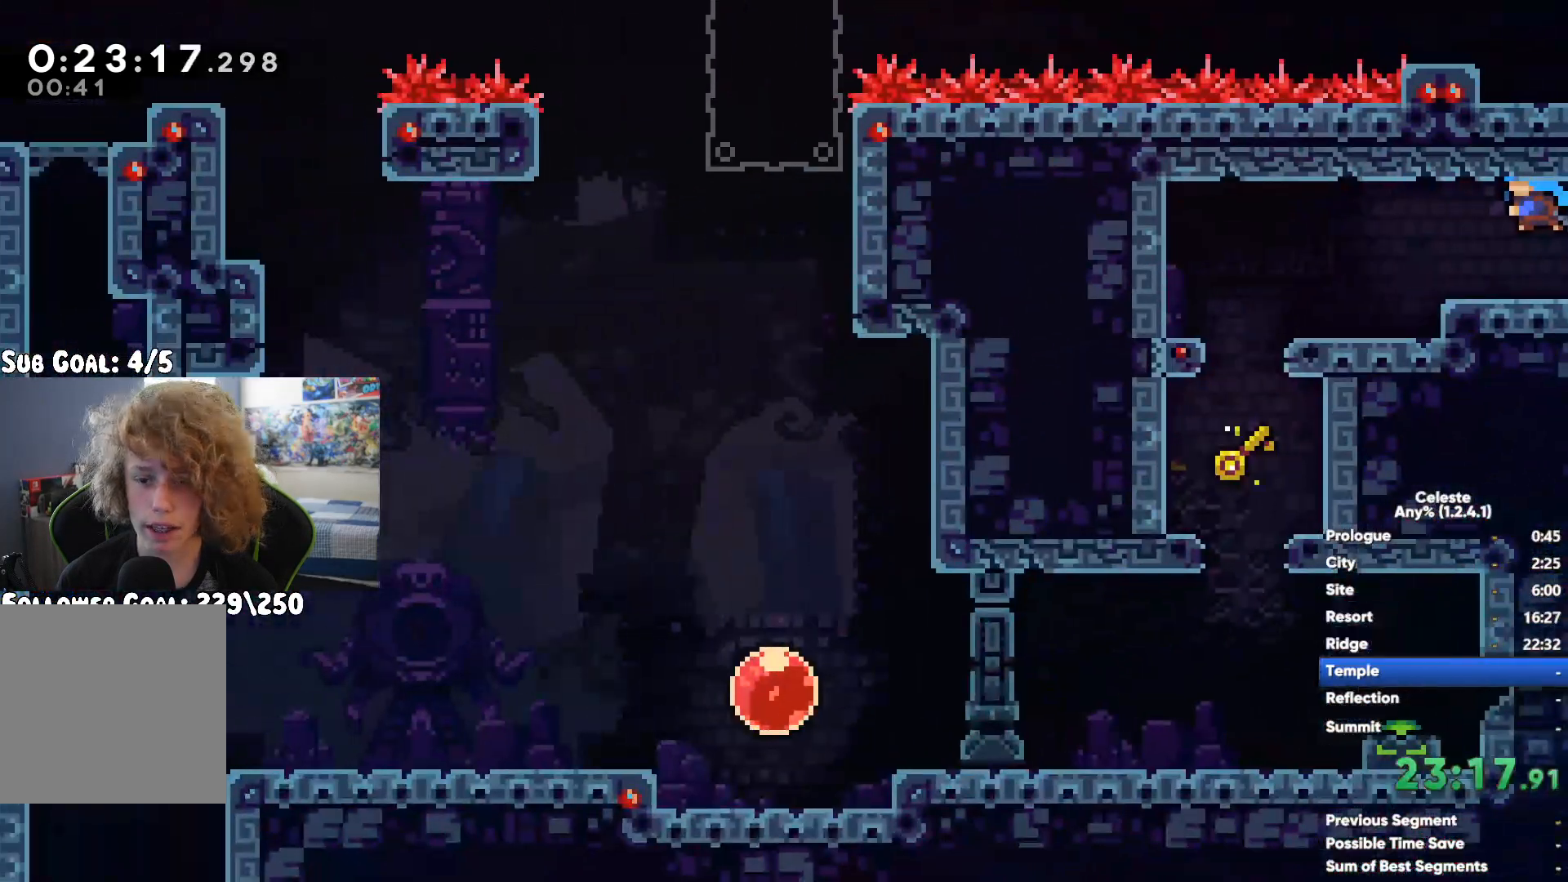
{"buttons": [], "left_stick": "down", "right_stick": "center", "button_events": []}
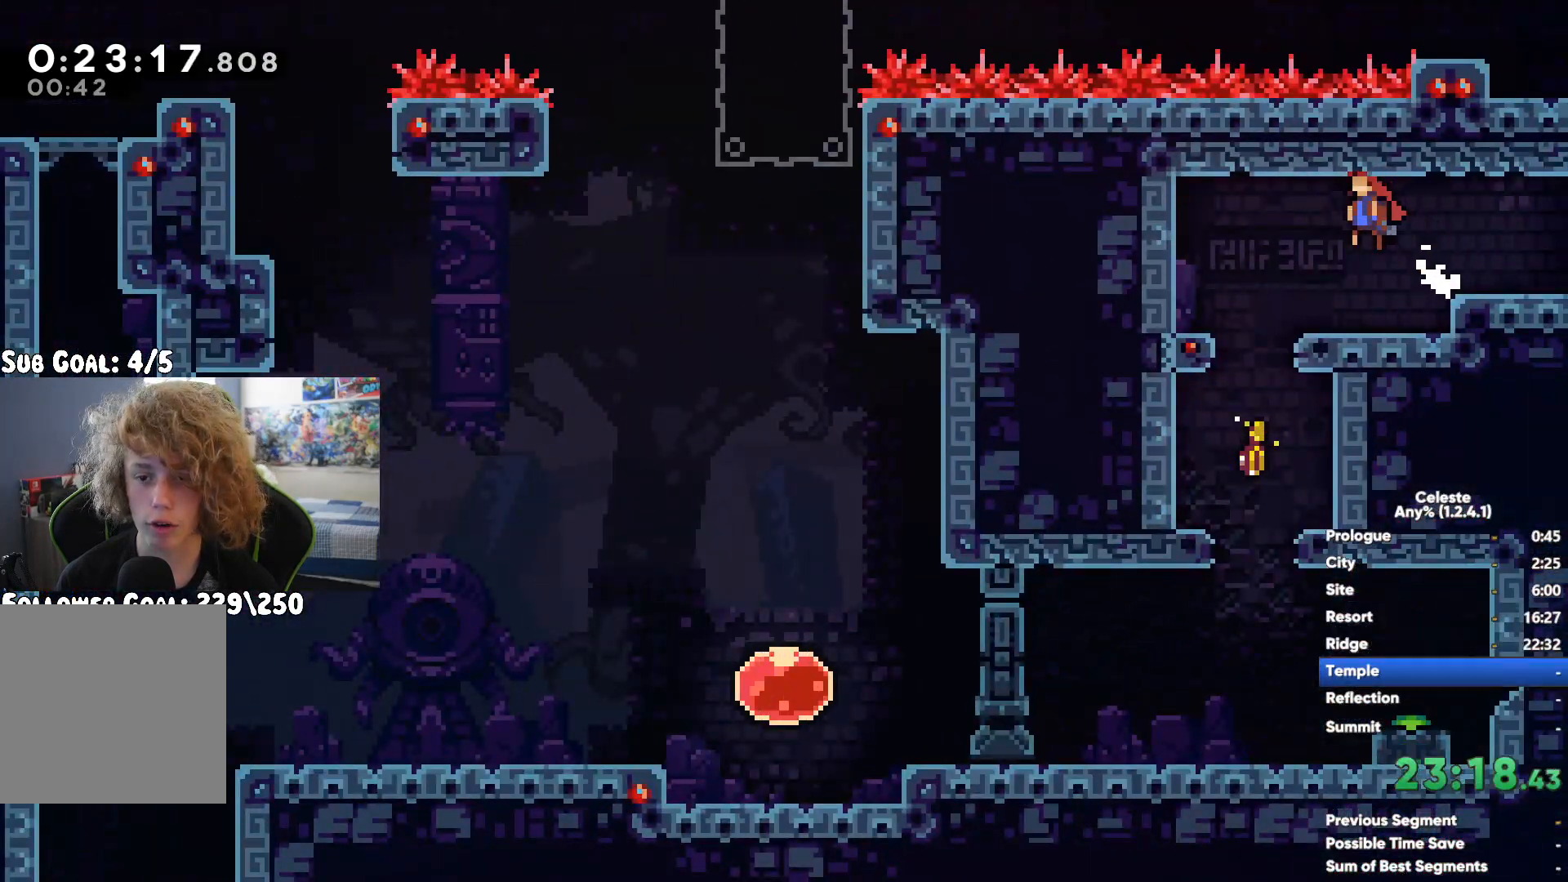
{"buttons": ["X"], "left_stick": "down", "right_stick": "center", "button_events": [[117, "A", "down"], [333, "A", "up"], [433, "X", "down"]]}
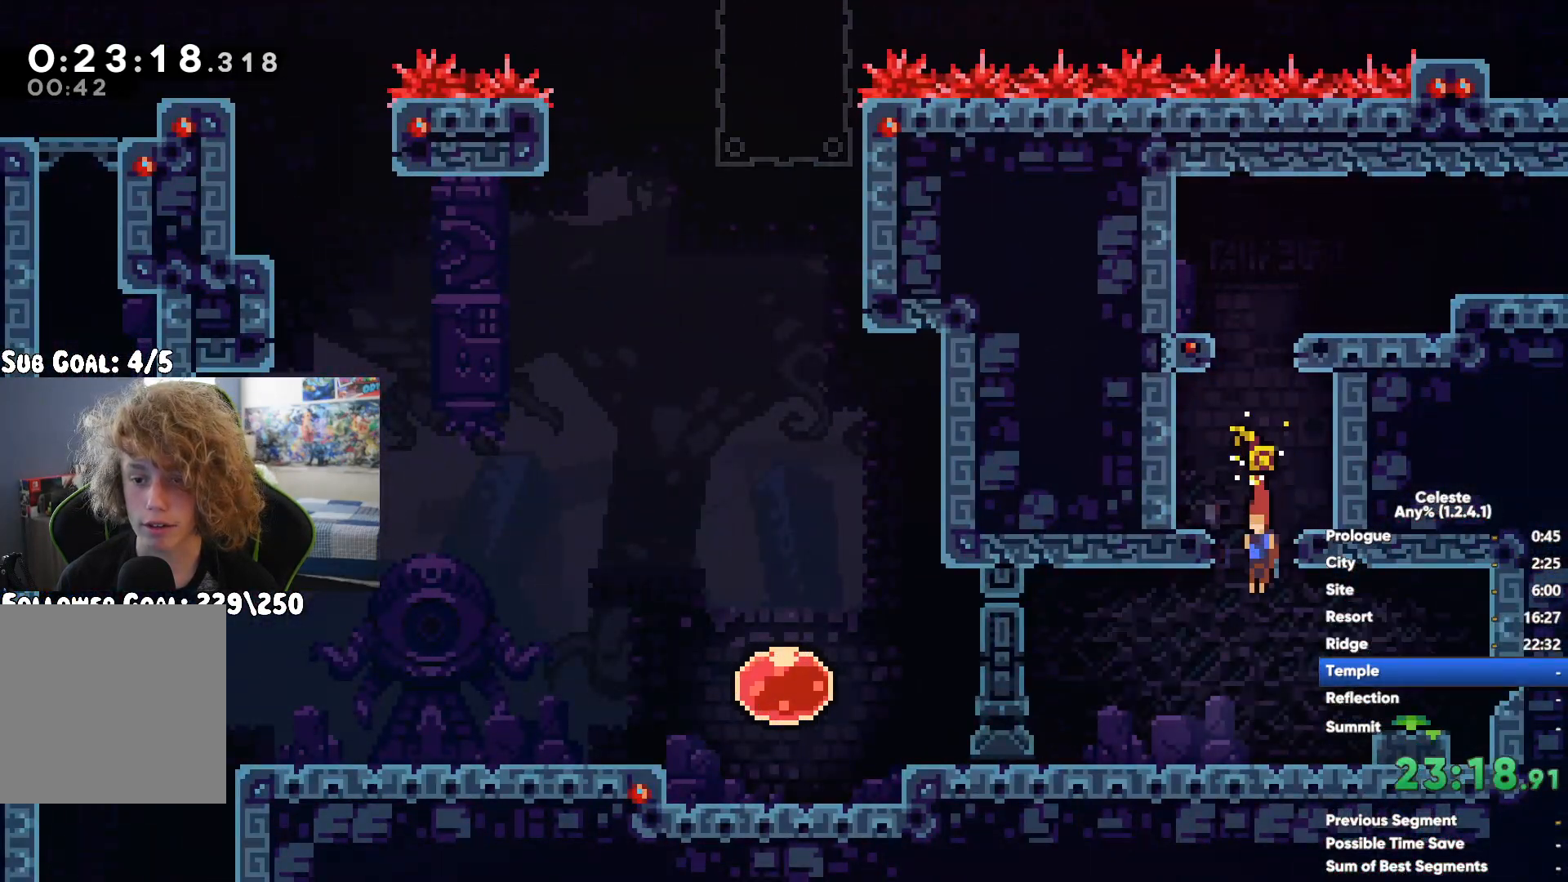
{"buttons": ["X"], "left_stick": "down-left", "right_stick": "center", "button_events": [[117, "X", "up"], [267, "A", "down"], [383, "A", "up"], [433, "X", "down"]]}
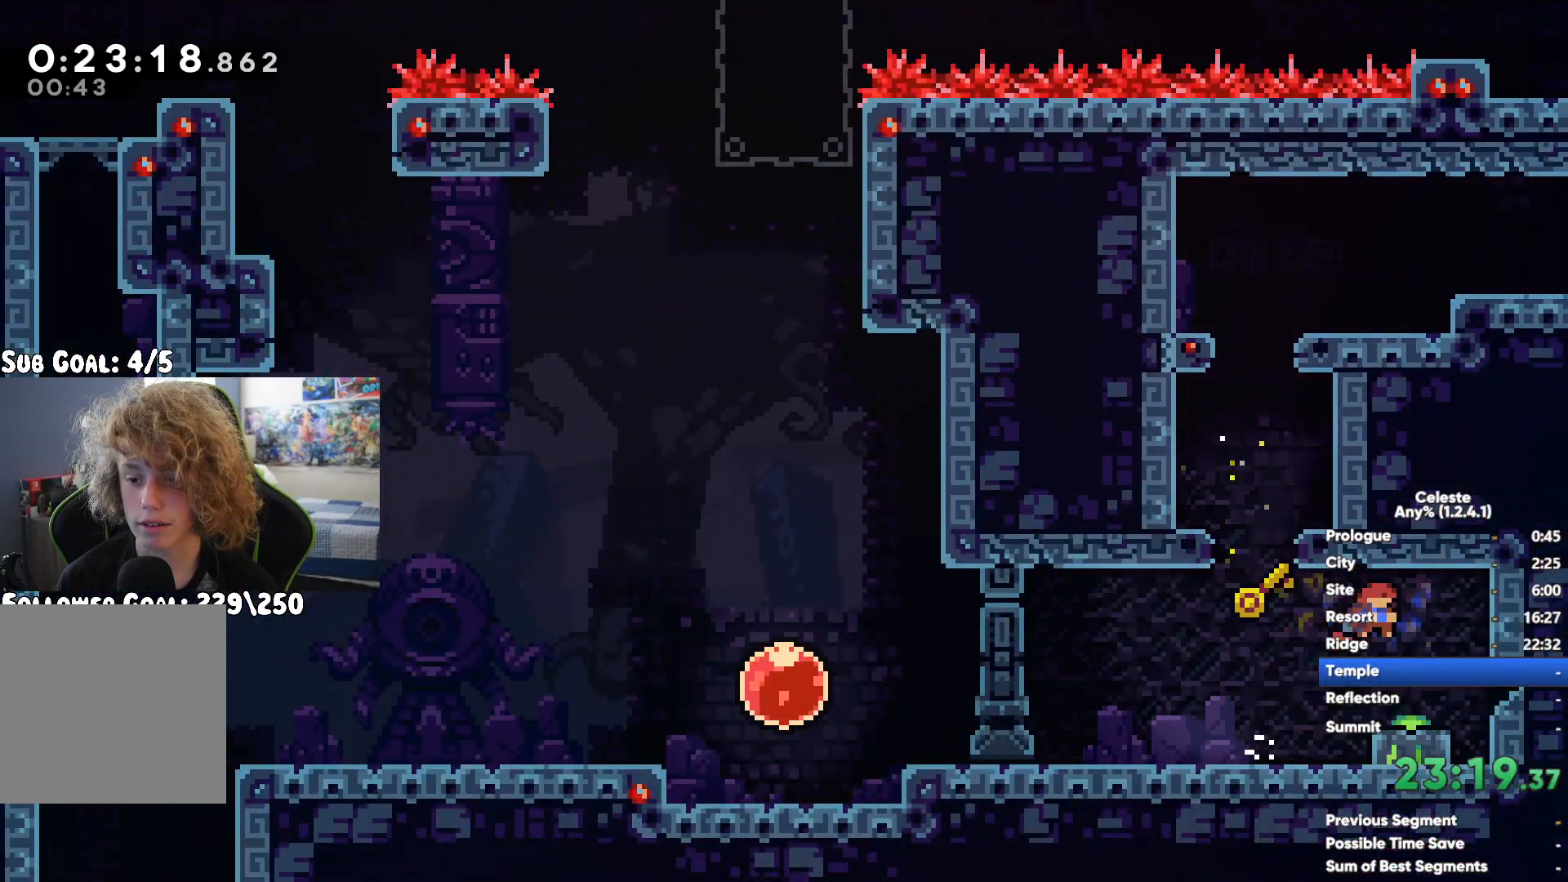
{"buttons": [], "left_stick": "down-left", "right_stick": "center", "button_events": [[117, "A", "down"], [117, "X", "up"], [467, "A", "up"]]}
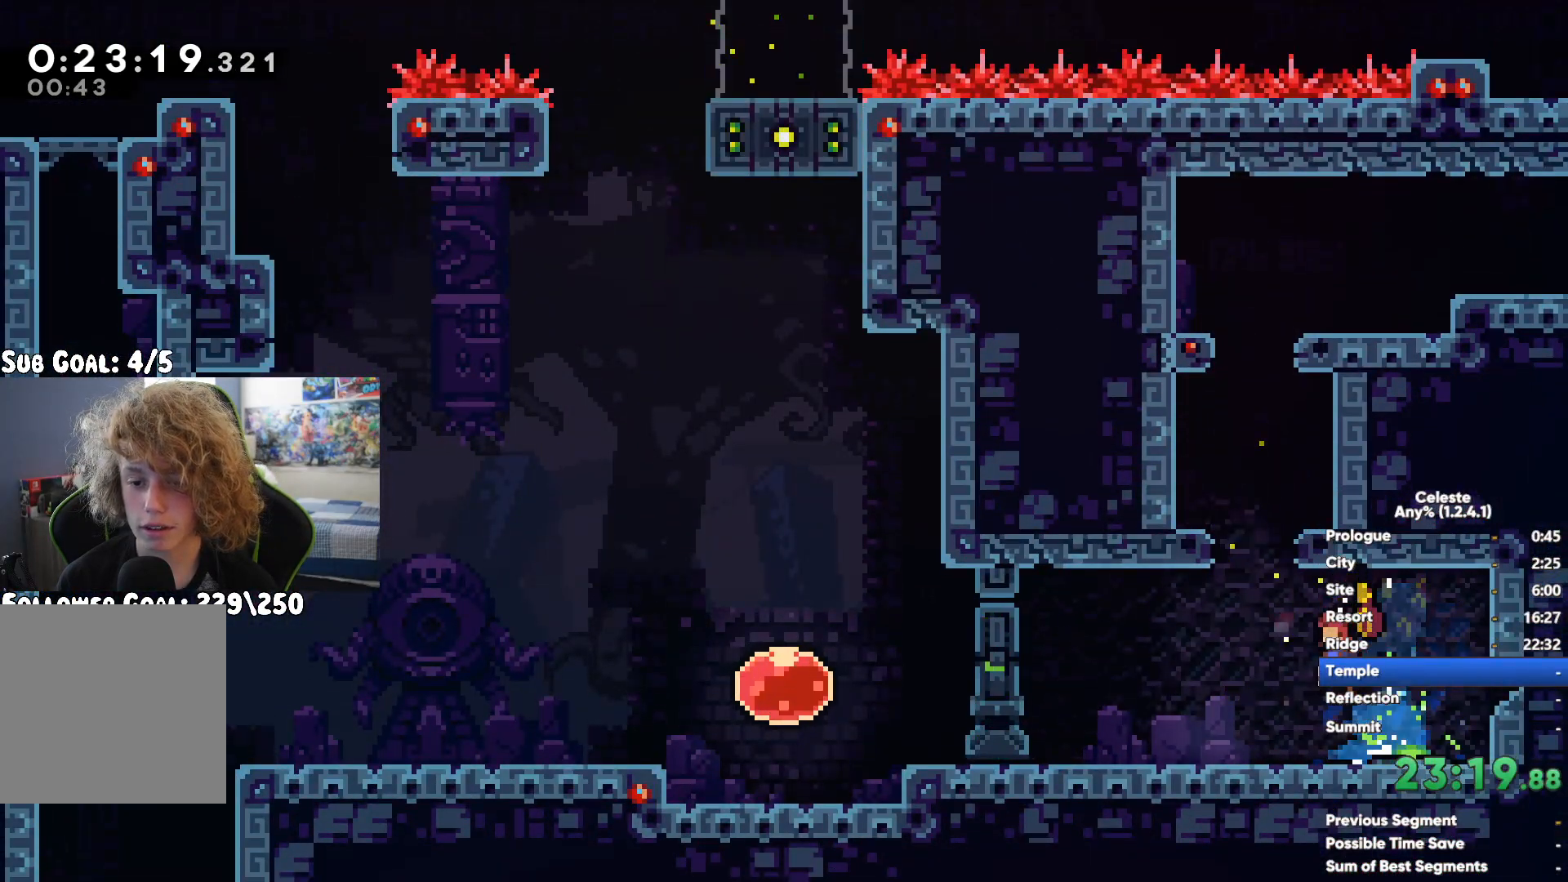
{"buttons": [], "left_stick": "left", "right_stick": "center", "button_events": []}
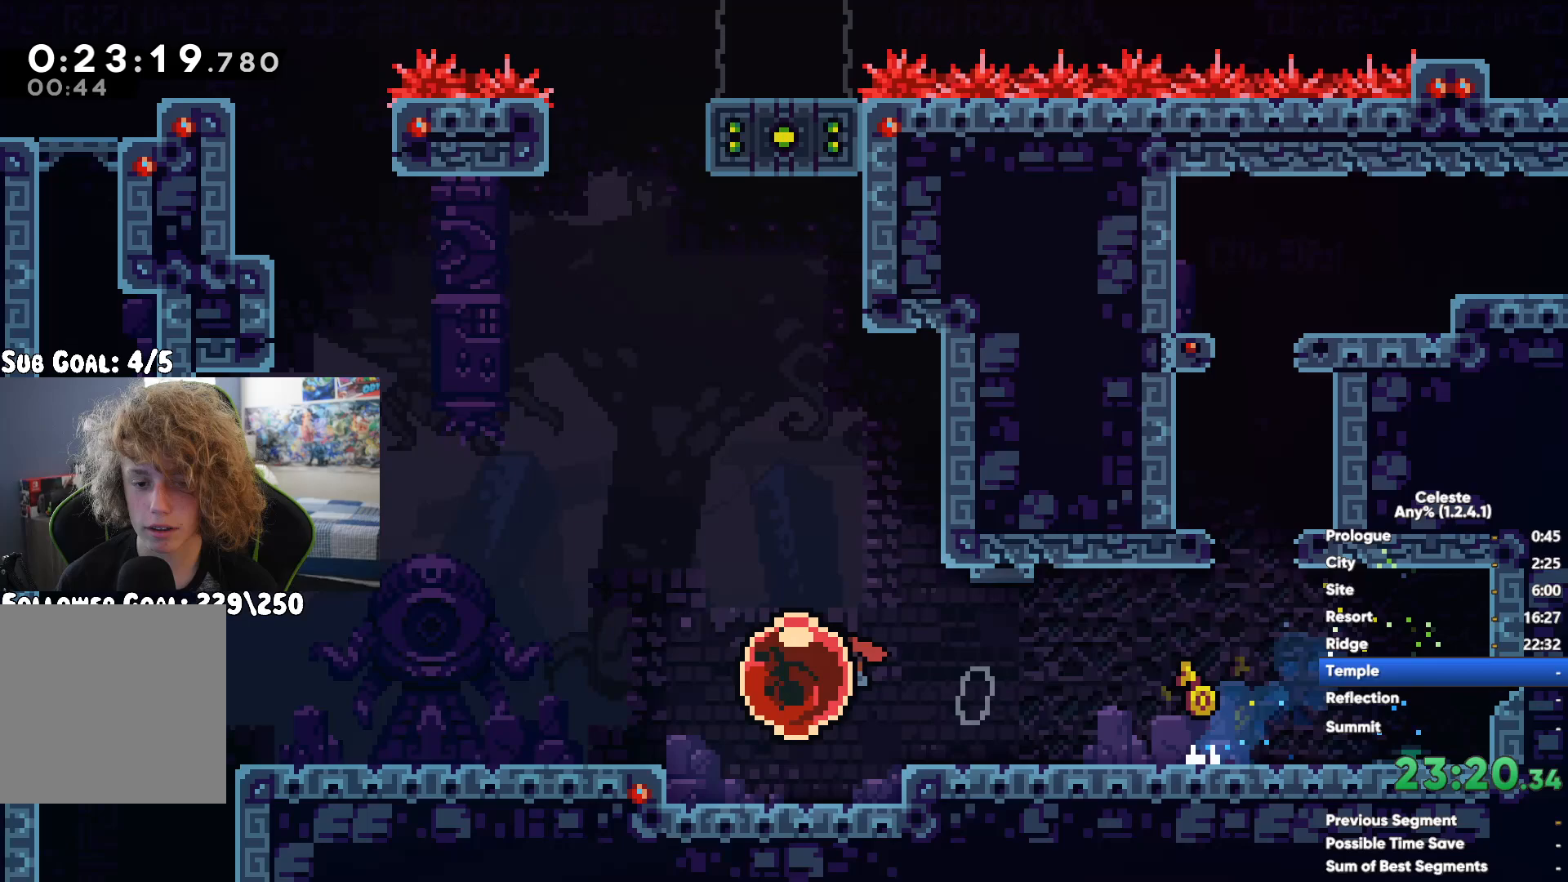
{"buttons": ["A"], "left_stick": "left", "right_stick": "center", "button_events": [[100, "X", "down"], [317, "A", "down"], [333, "X", "up"]]}
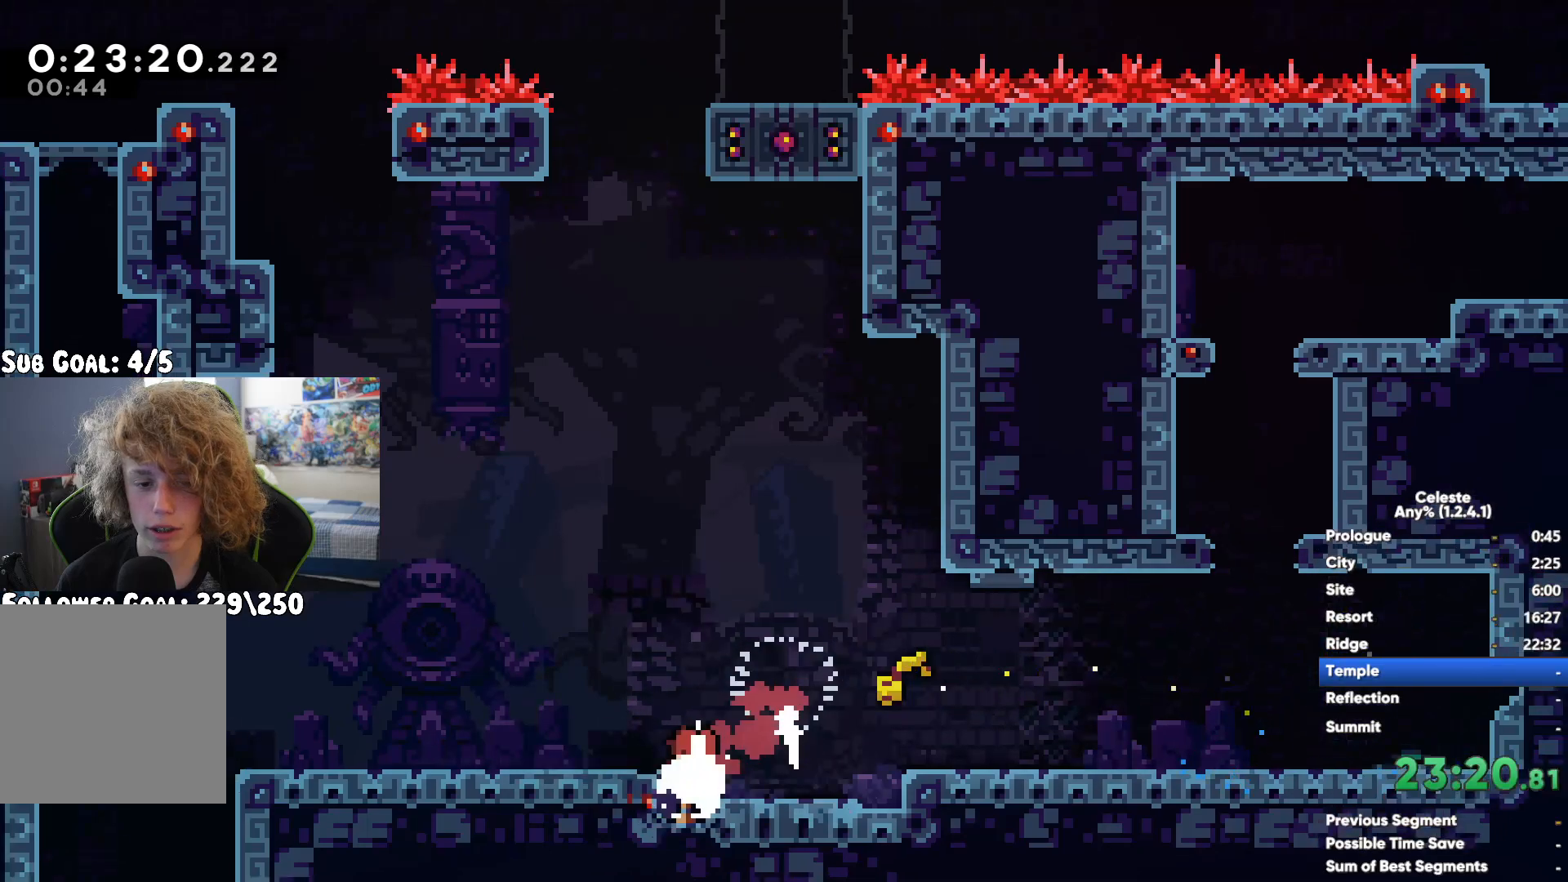
{"buttons": ["A"], "left_stick": "down-left", "right_stick": "center", "button_events": [[50, "A", "up"], [333, "X", "down"], [500, "A", "down"], [500, "X", "up"]]}
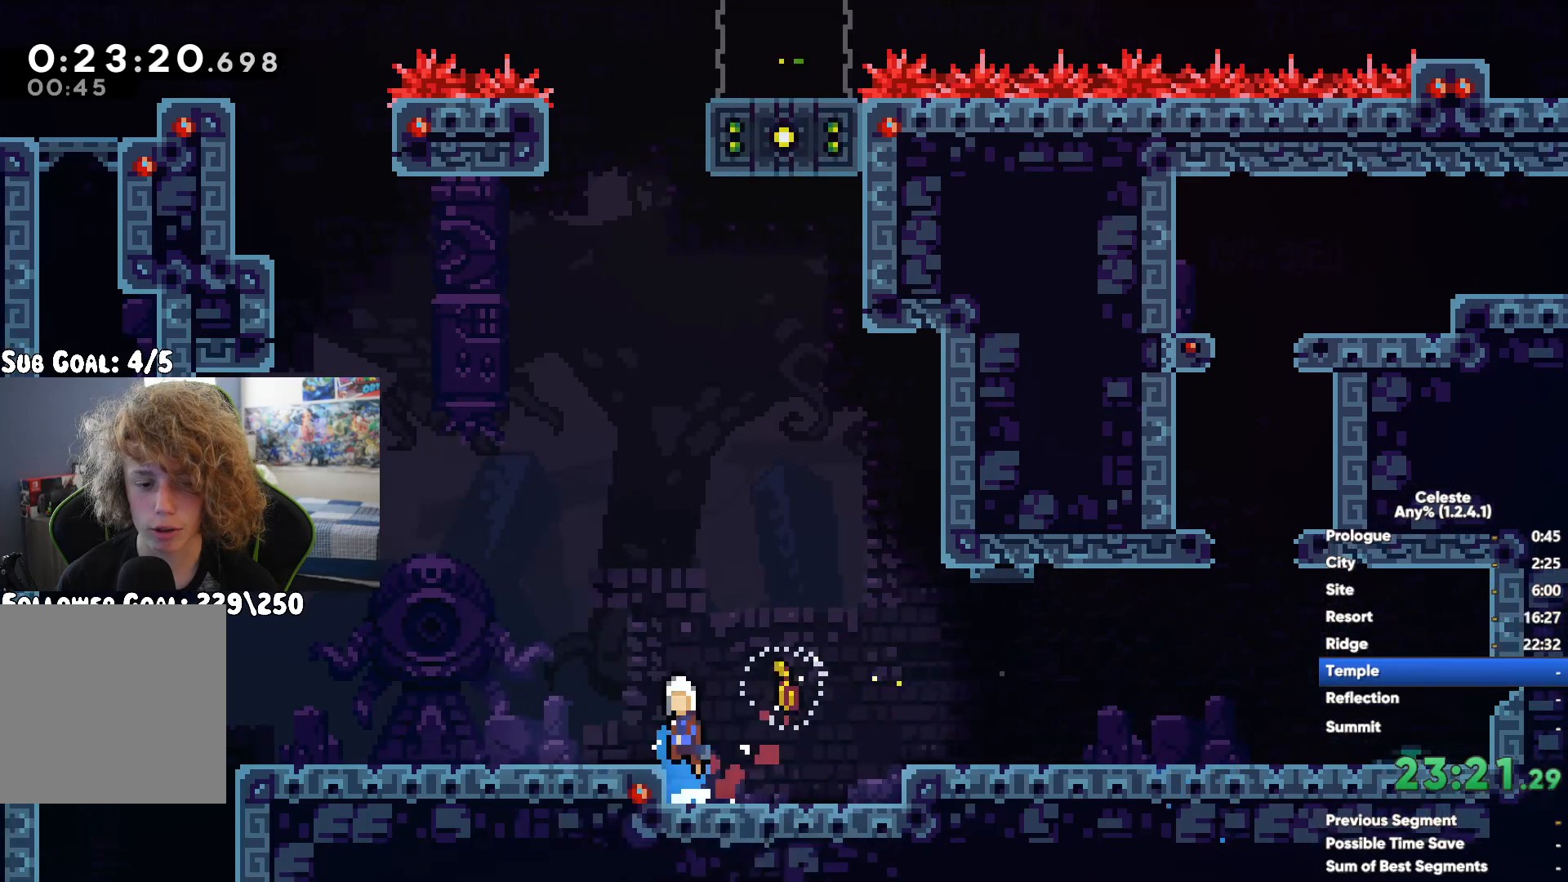
{"buttons": [], "left_stick": "down", "right_stick": "center", "button_events": [[67, "A", "up"]]}
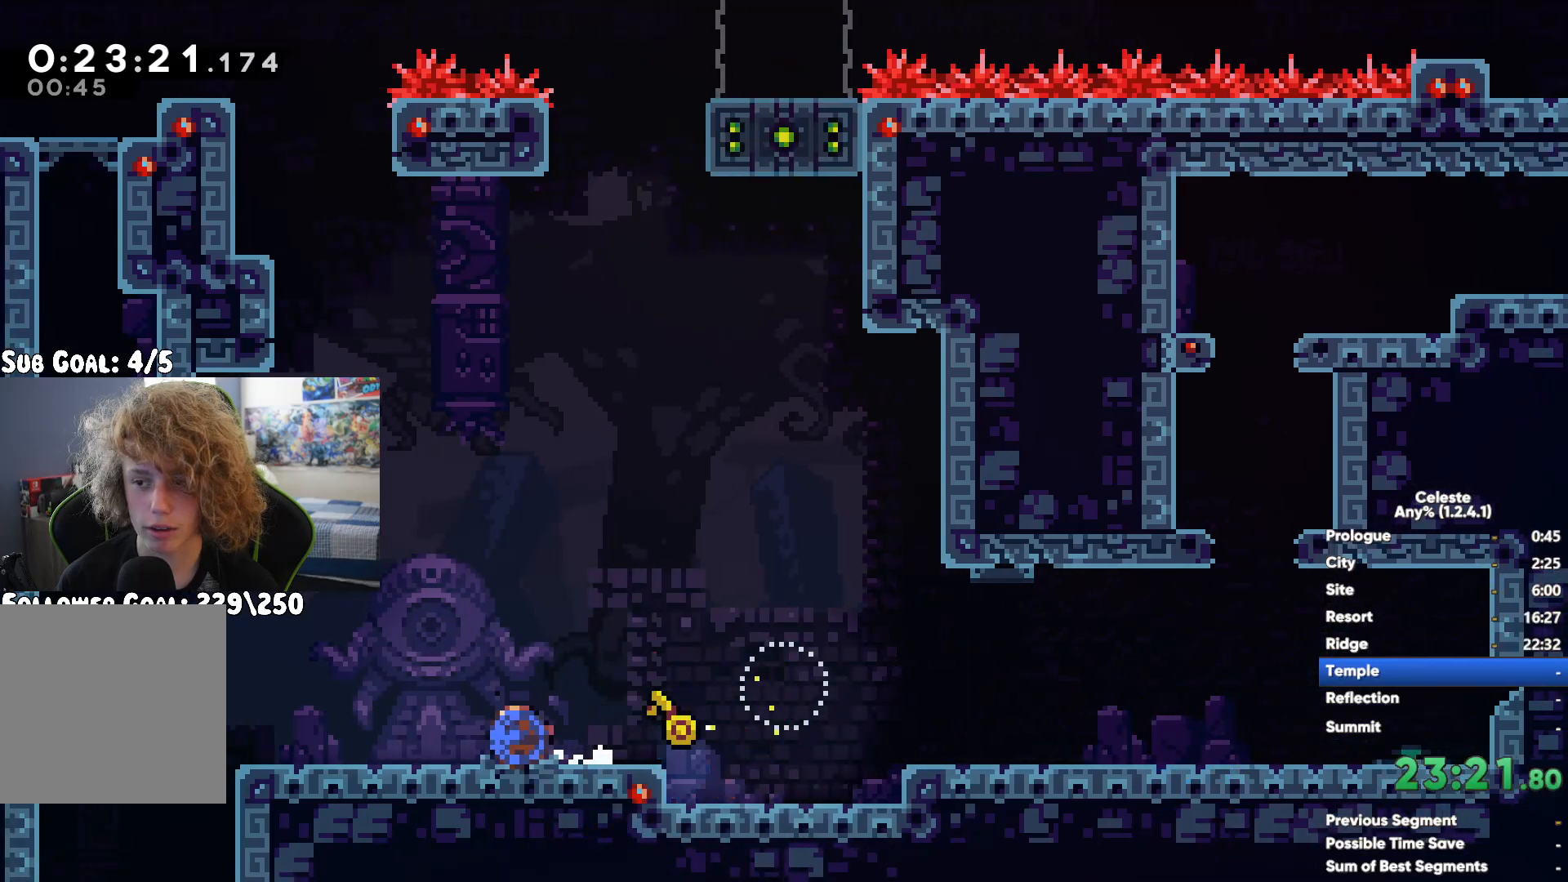
{"buttons": [], "left_stick": "down-right", "right_stick": "center", "button_events": []}
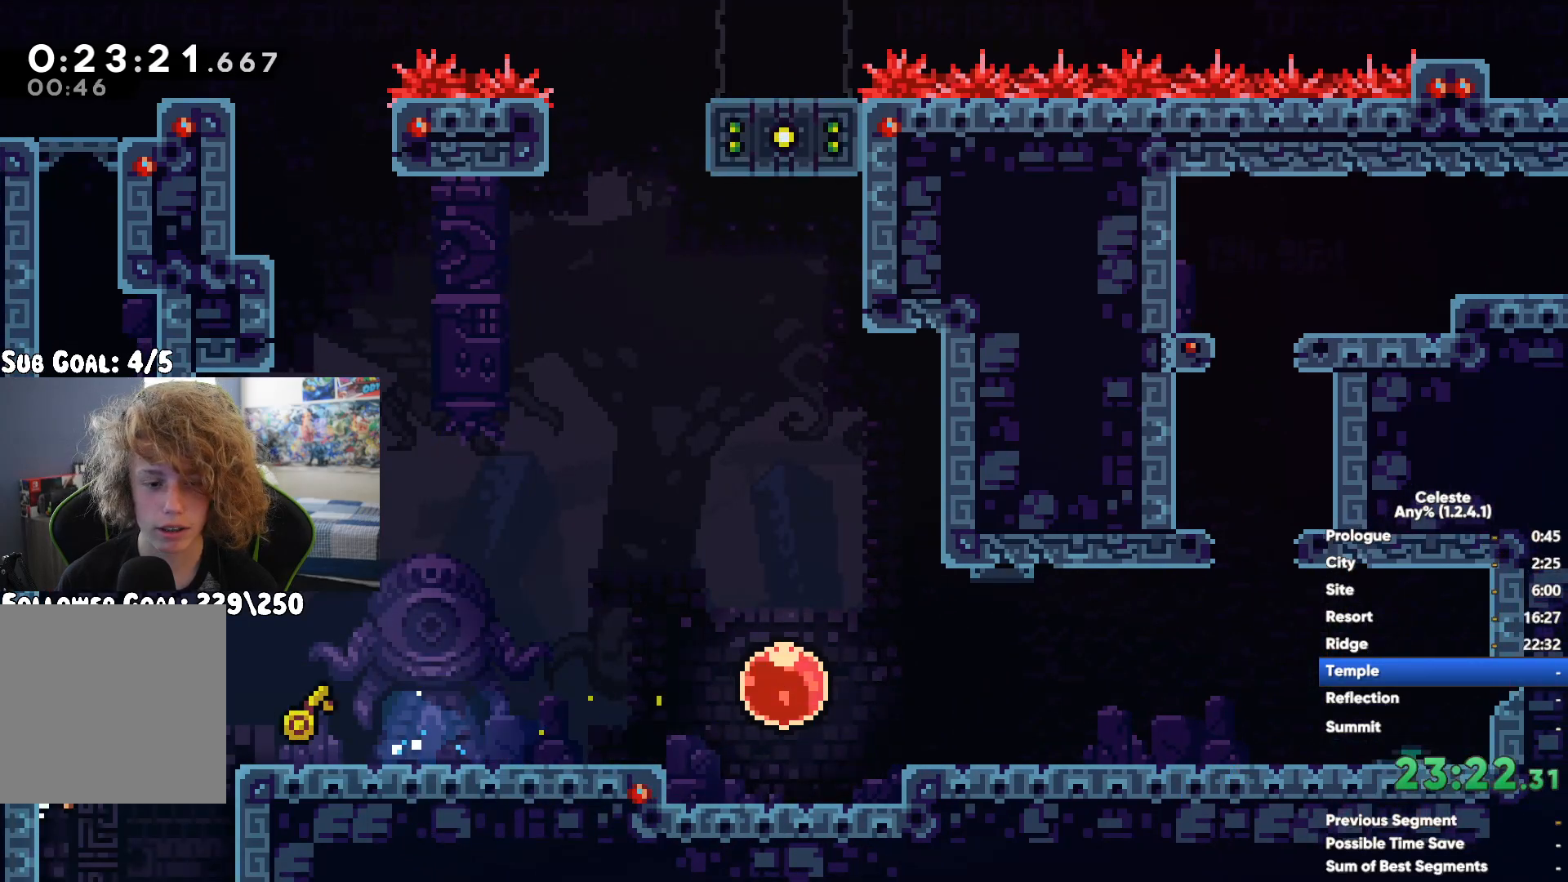
{"buttons": [], "left_stick": "down", "right_stick": "center", "button_events": []}
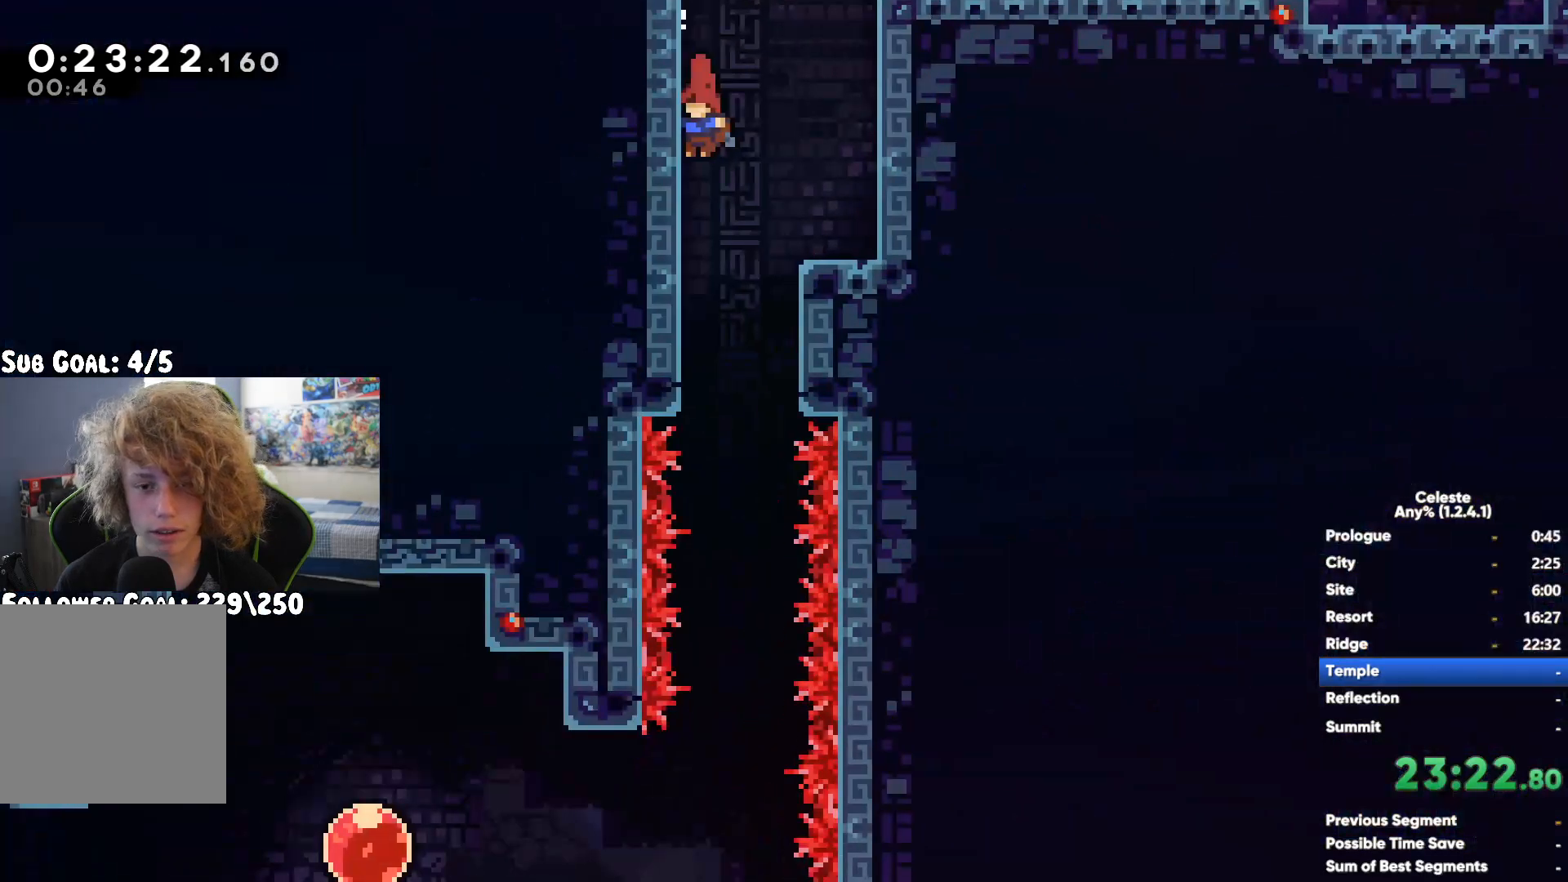
{"buttons": [], "left_stick": "down-right", "right_stick": "center", "button_events": []}
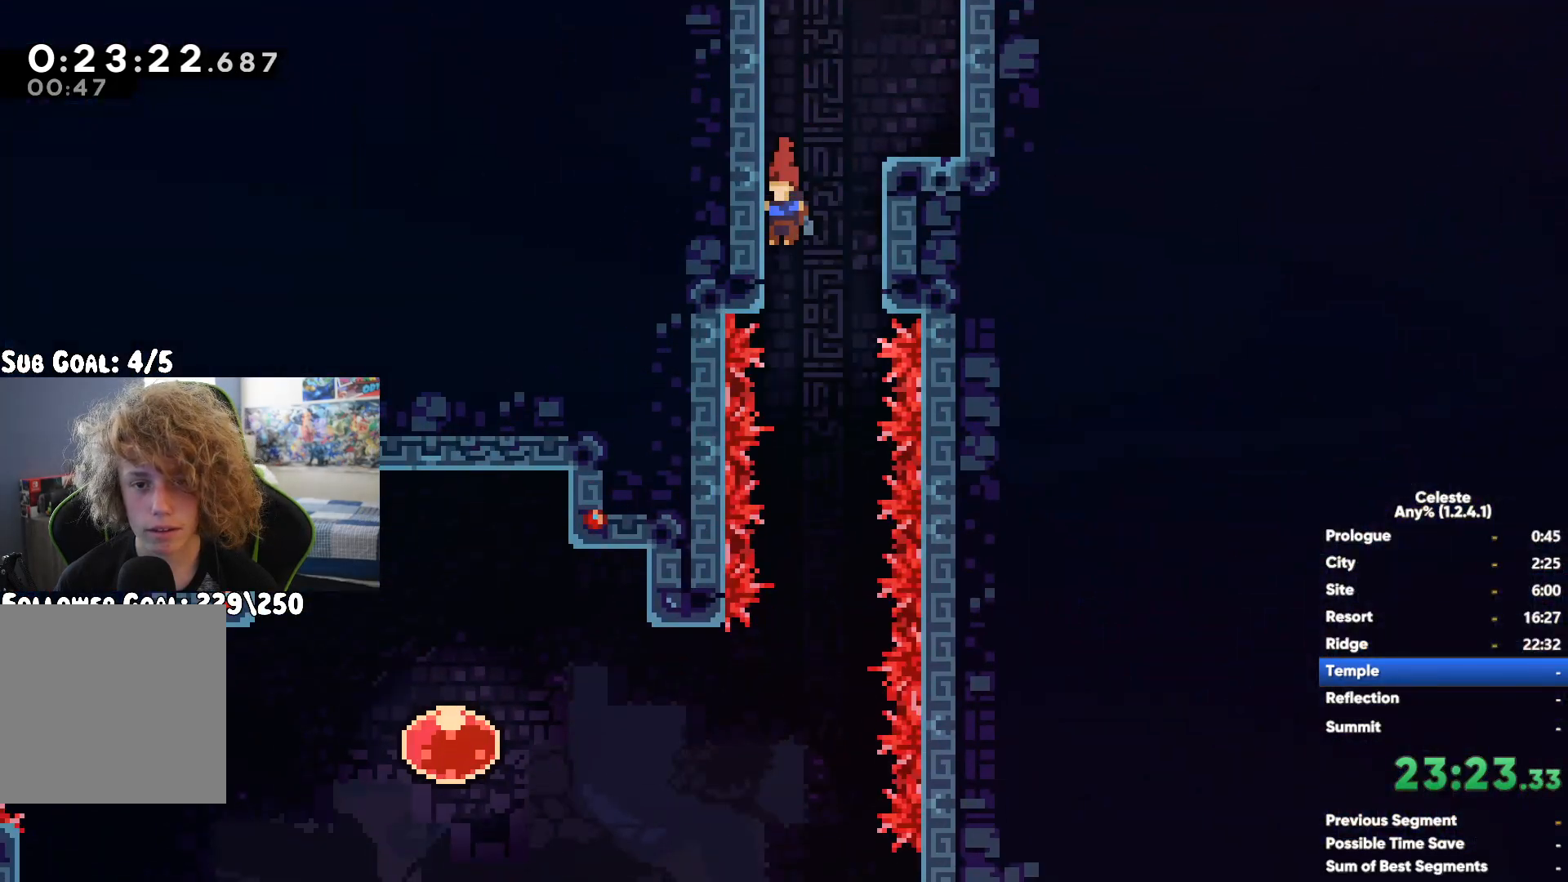
{"buttons": [], "left_stick": "down-right", "right_stick": "center", "button_events": []}
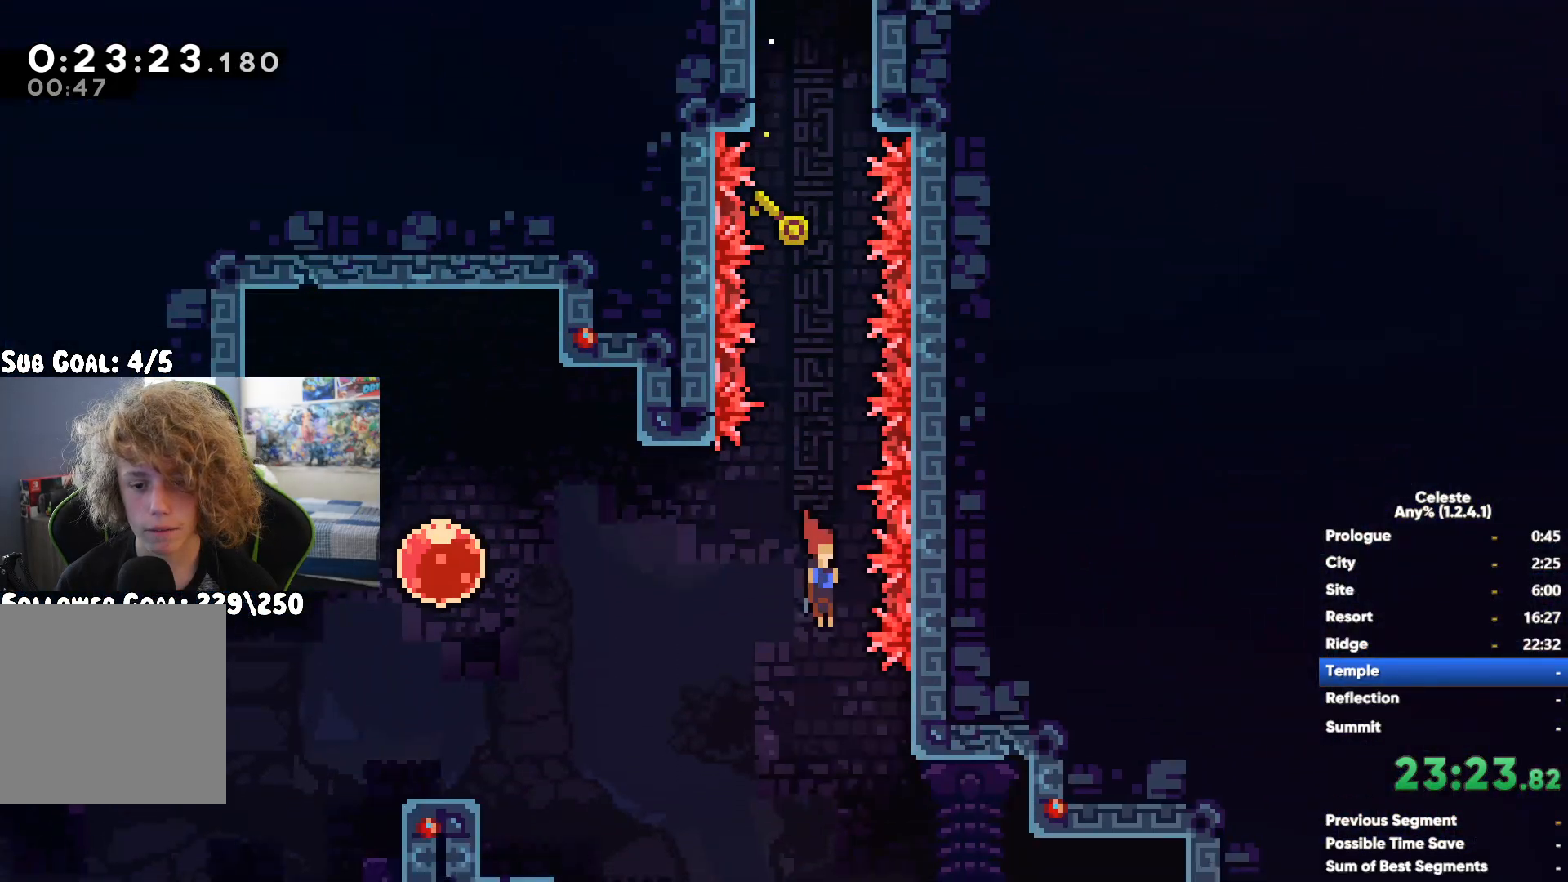
{"buttons": [], "left_stick": "down-right", "right_stick": "center", "button_events": []}
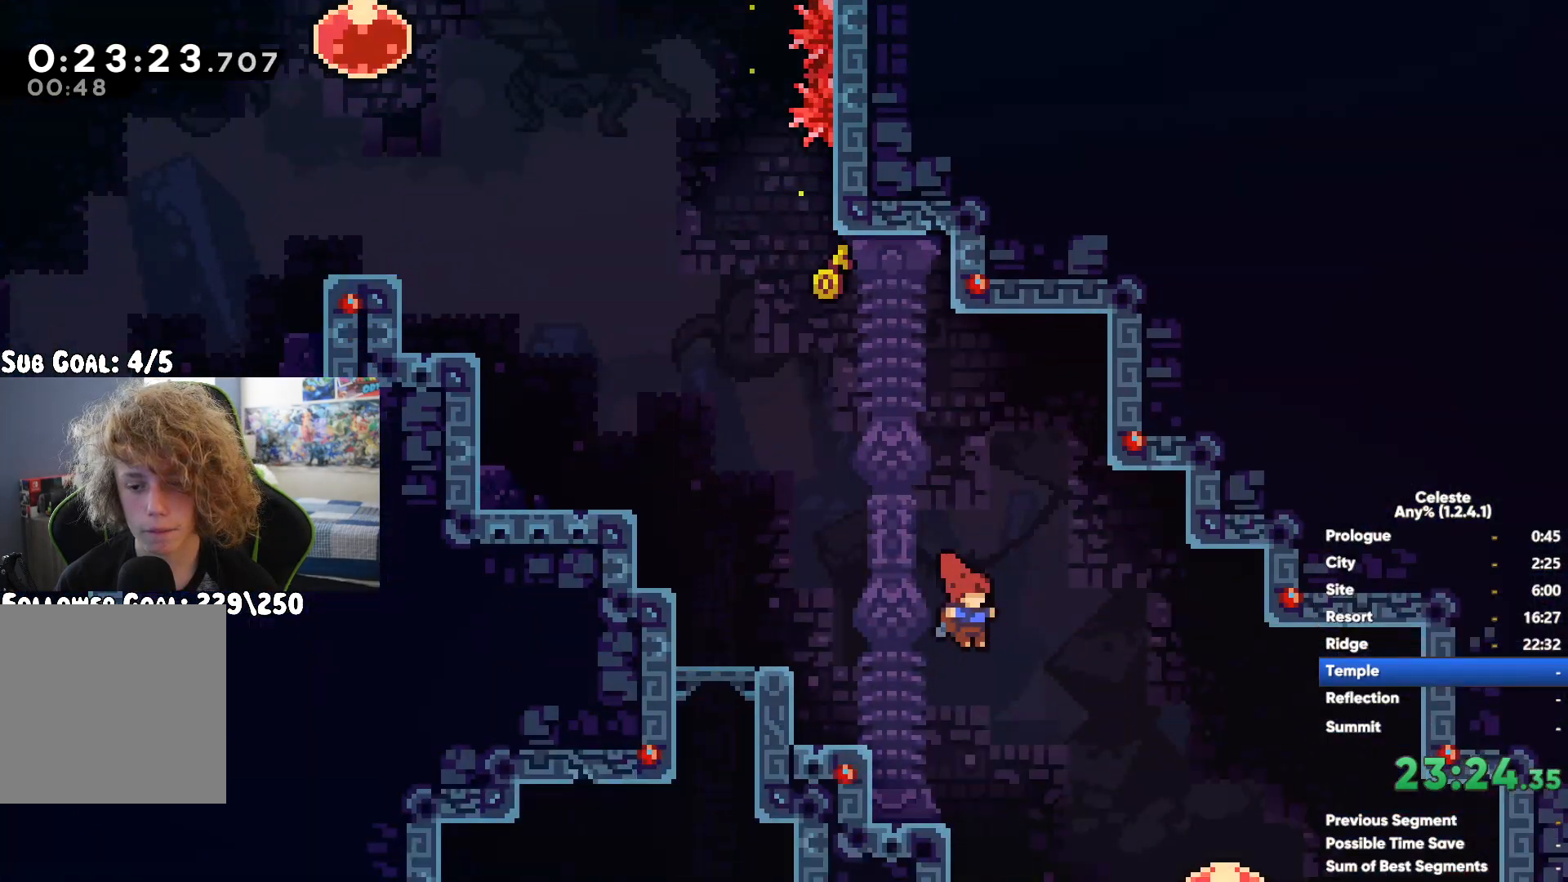
{"buttons": [], "left_stick": "right", "right_stick": "center", "button_events": [[167, "X", "down"], [317, "X", "up"]]}
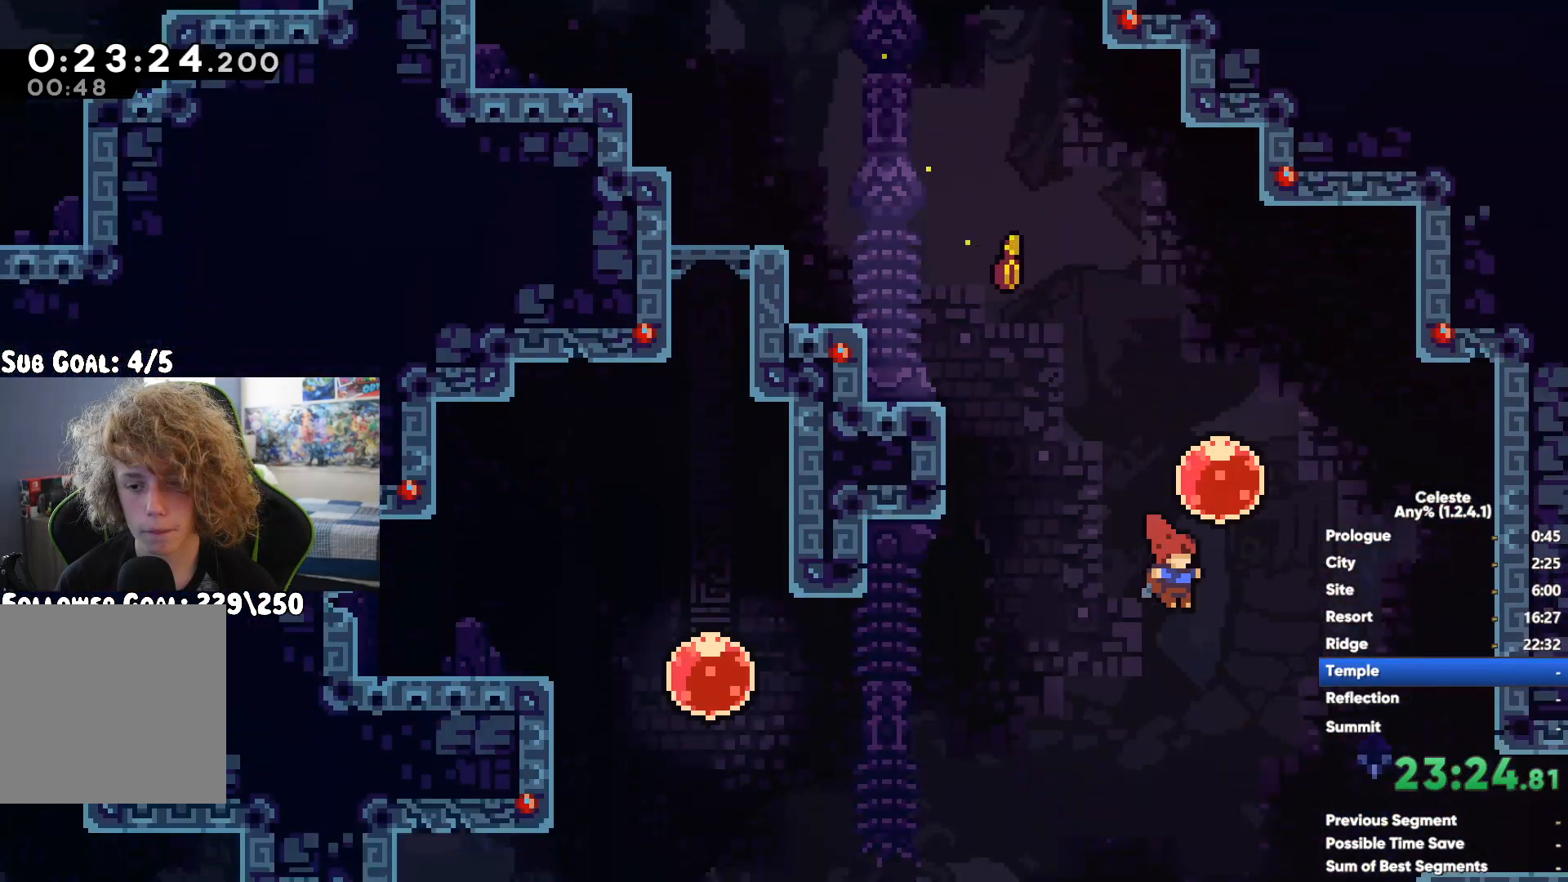
{"buttons": [], "left_stick": "right", "right_stick": "center", "button_events": []}
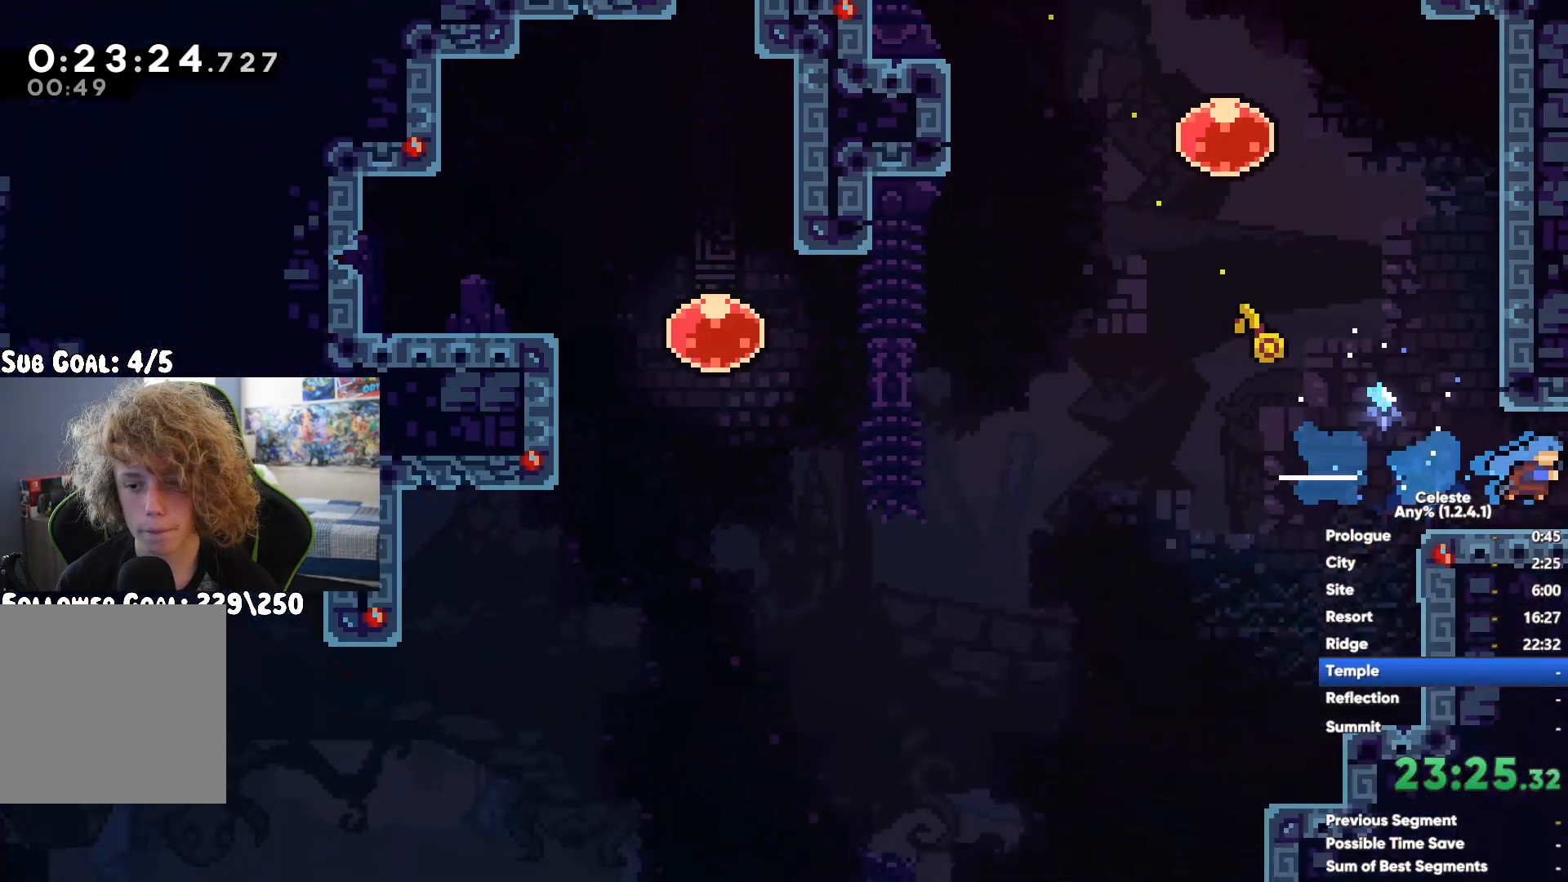
{"buttons": [], "left_stick": "right", "right_stick": "center", "button_events": []}
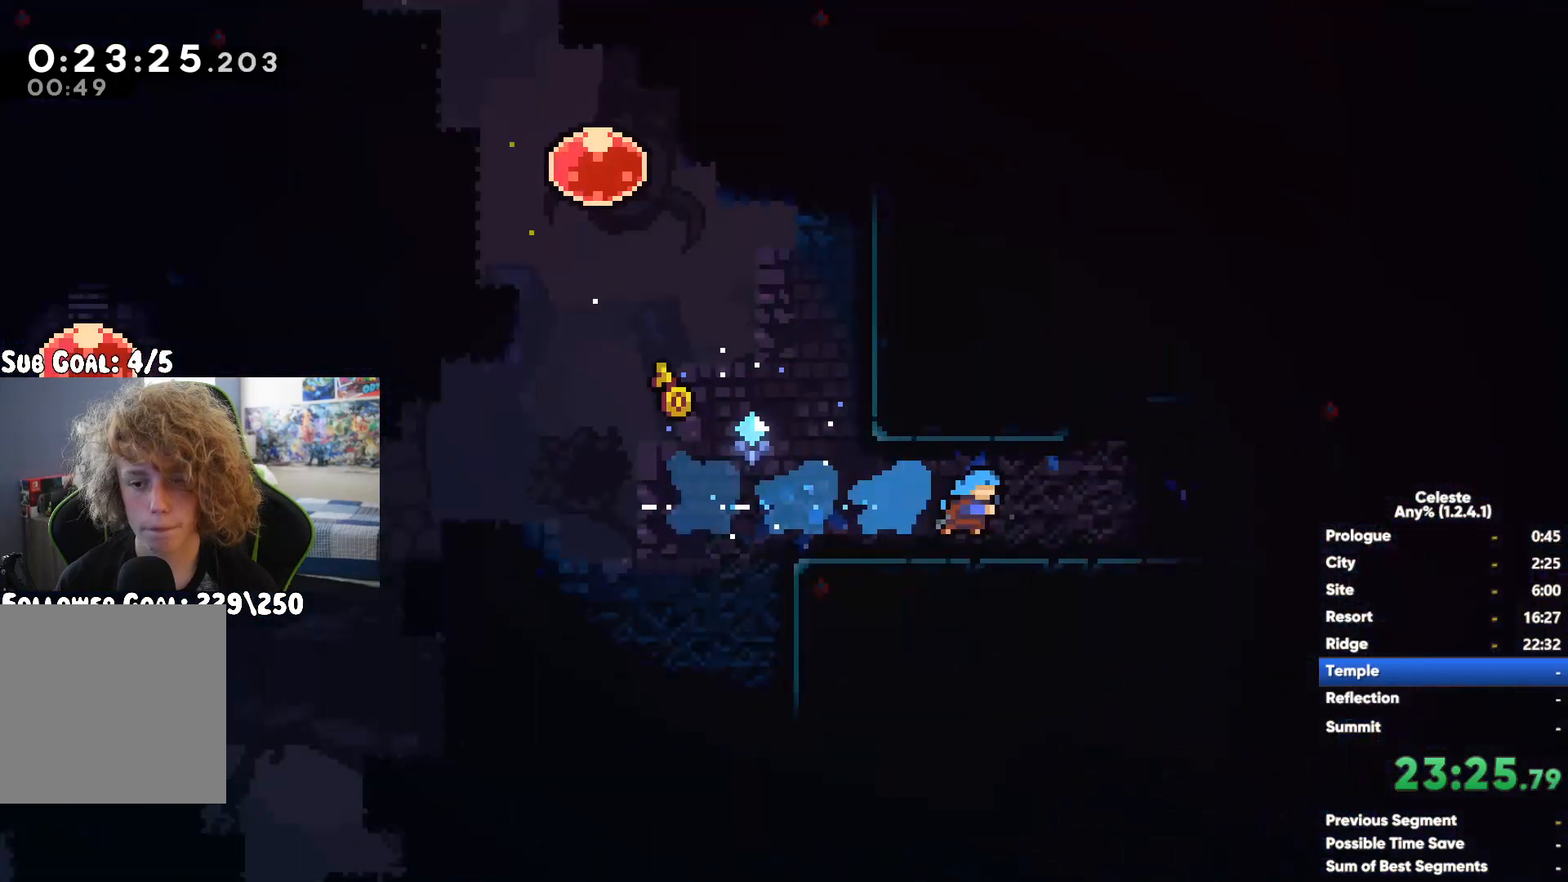
{"buttons": ["A"], "left_stick": "right", "right_stick": "center", "button_events": [[17, "A", "down"], [117, "A", "up"], [167, "X", "down"], [350, "X", "up"], [367, "A", "down"]]}
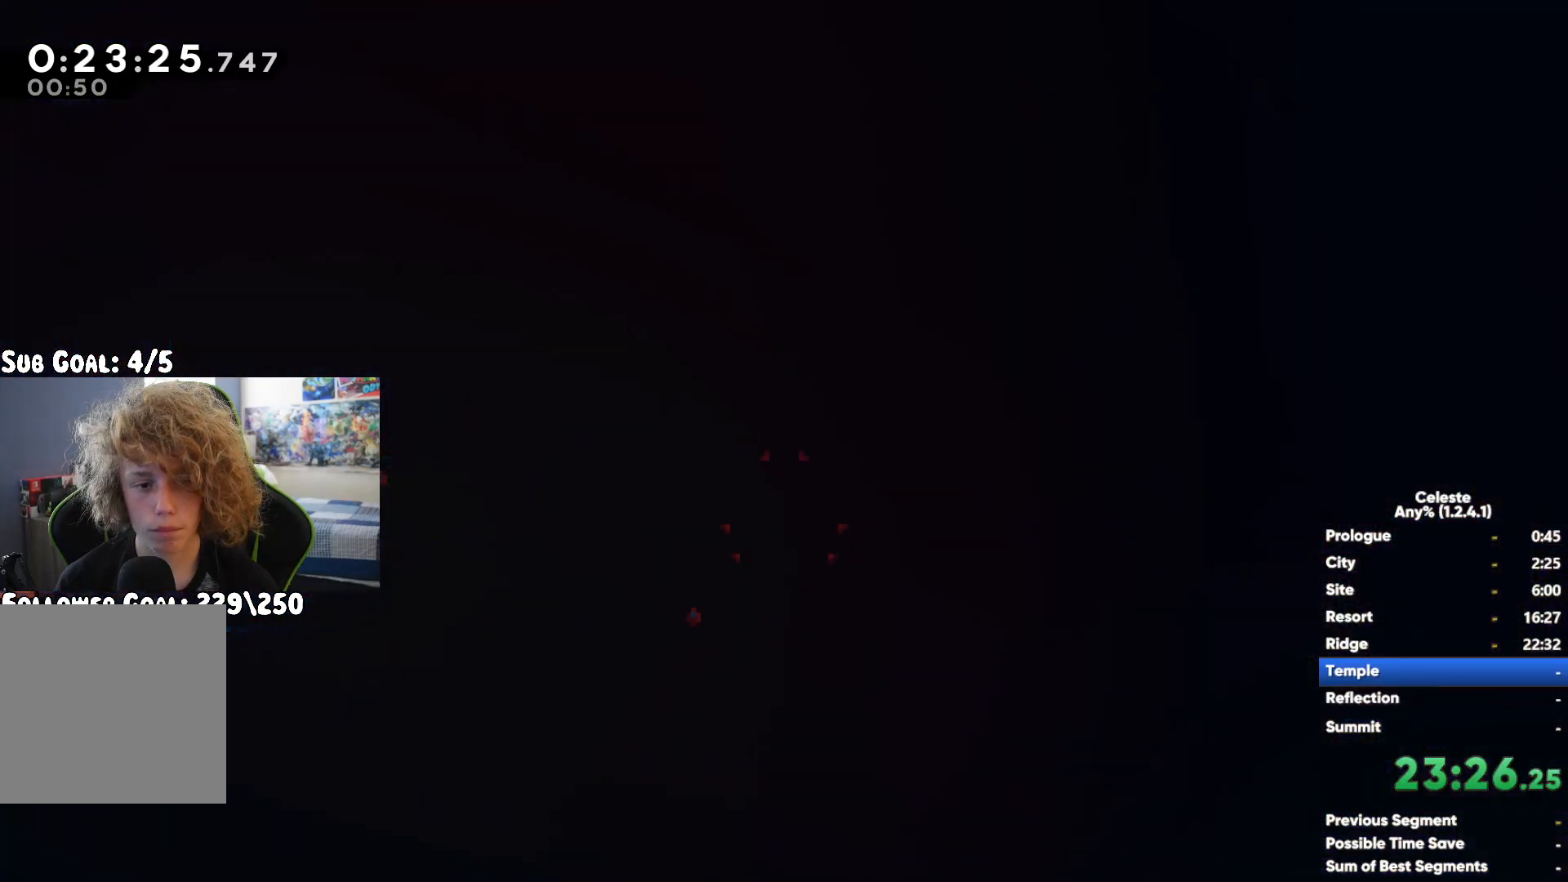
{"buttons": [], "left_stick": "down-right", "right_stick": "center", "button_events": [[383, "A", "up"]]}
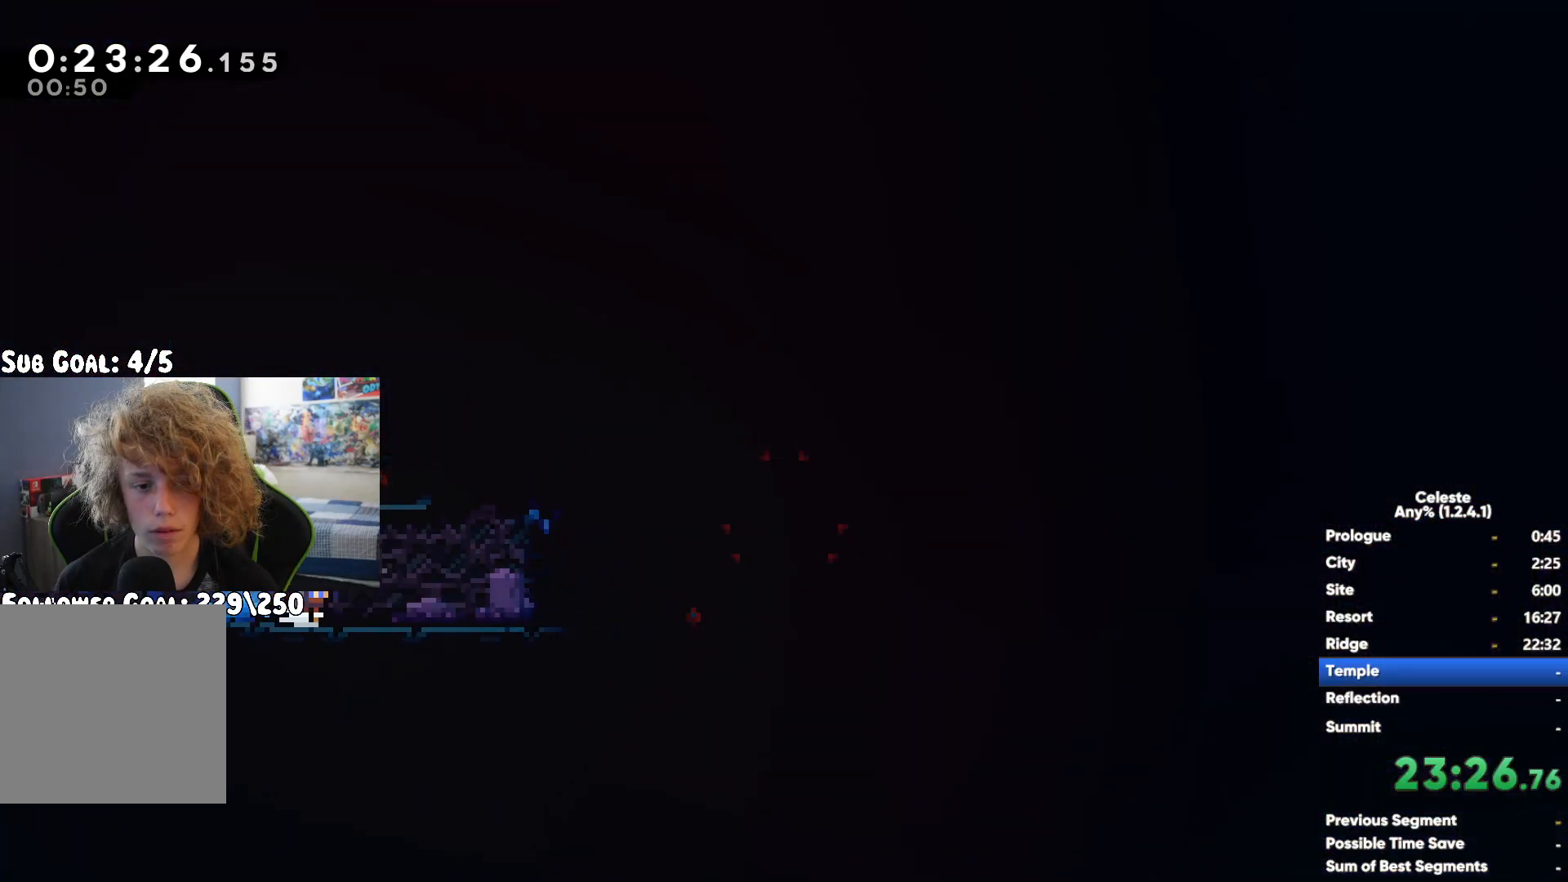
{"buttons": [], "left_stick": "center", "right_stick": "center", "button_events": []}
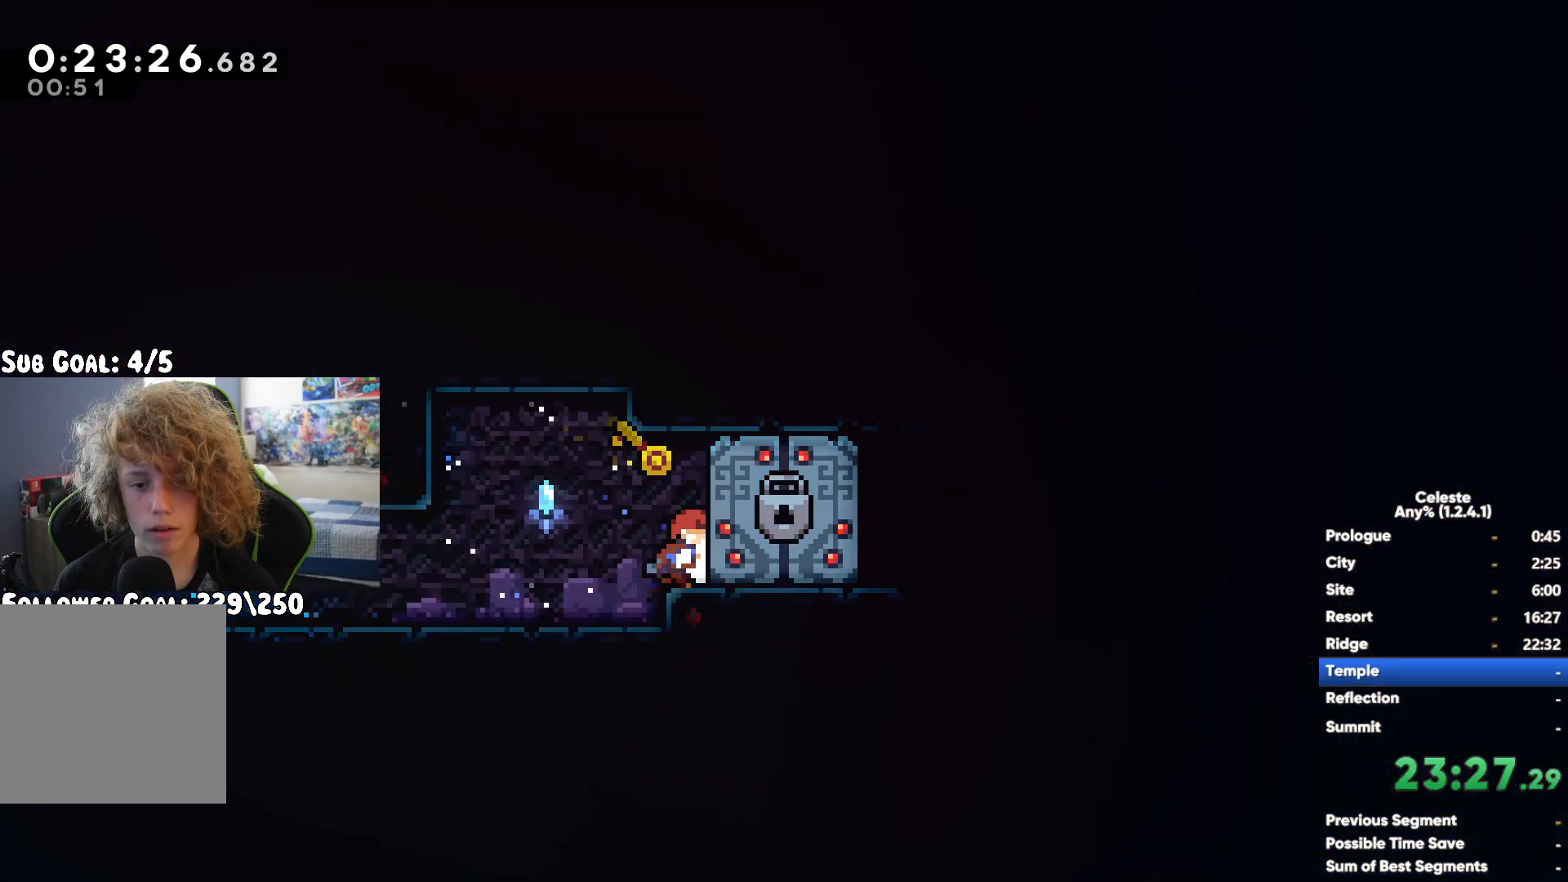
{"buttons": [], "left_stick": "center", "right_stick": "center", "button_events": []}